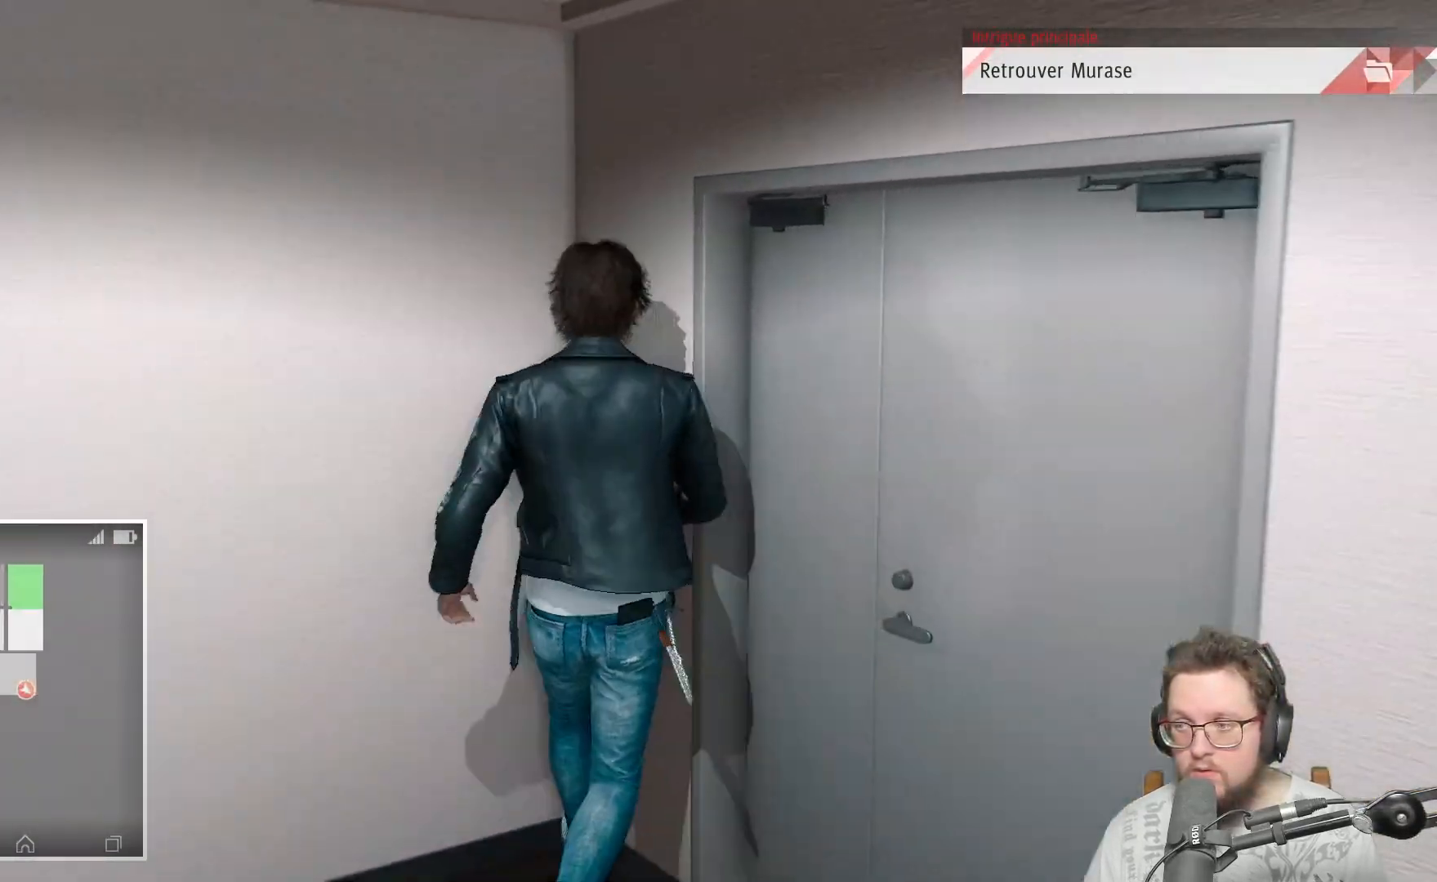
Gameplay with a controller (Xbox layout); each line is a JSON object with the inputs held at the frame after it. "events" lists button and stick changes between this image and that frame as [ms after this image, input, new state], when the widget could be followed in between. Not read: R3.
{"buttons": [], "left_stick": "right", "right_stick": "right", "events": []}
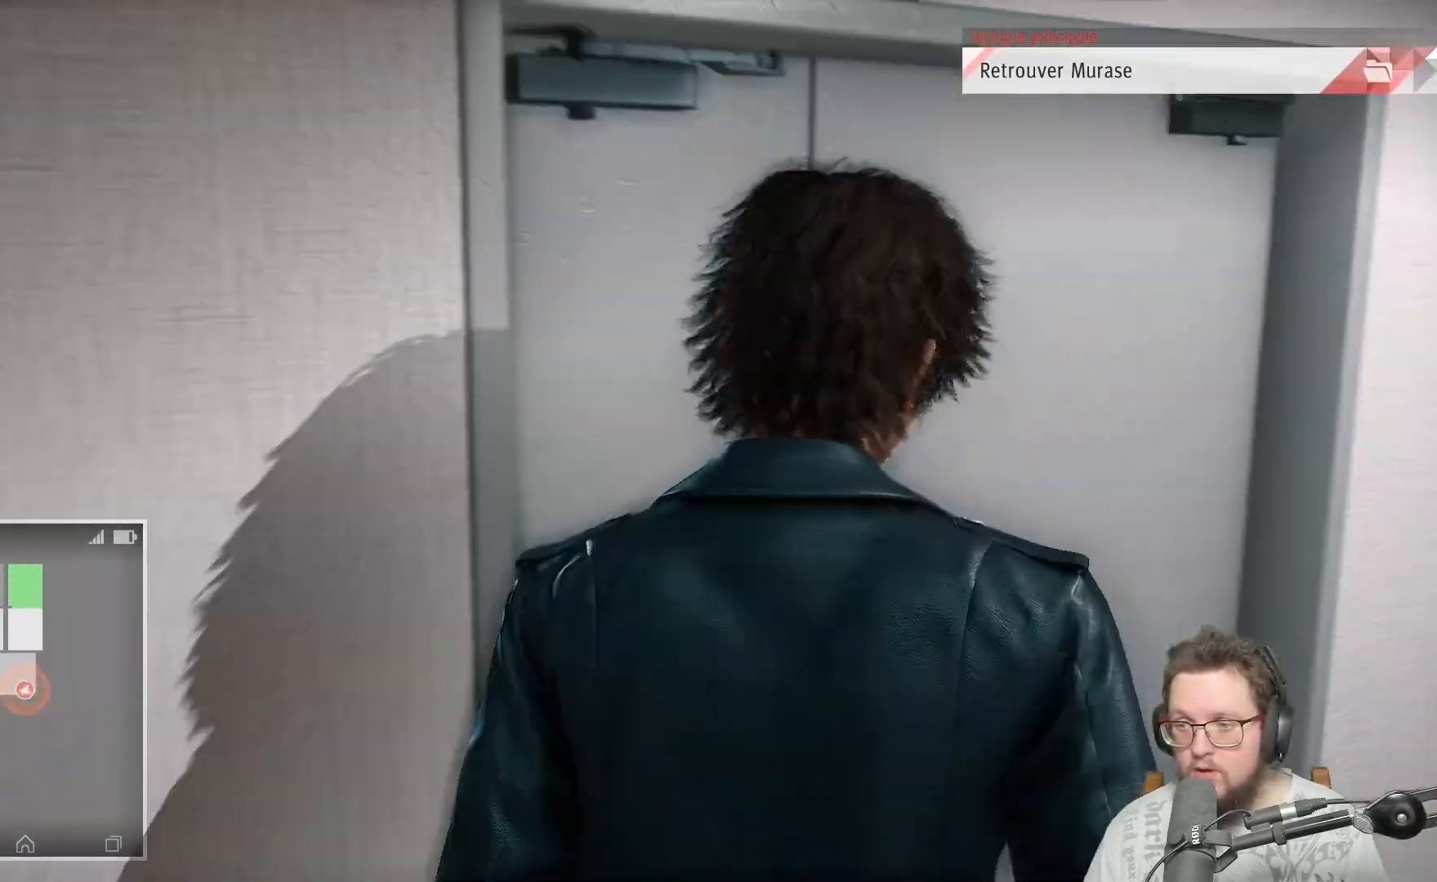
{"buttons": [], "left_stick": "up-right", "right_stick": "right", "events": [[50, "left_stick", "up-right"], [117, "right_stick", "center"], [150, "left_stick", "up"], [483, "right_stick", "right"], [500, "left_stick", "up-right"]]}
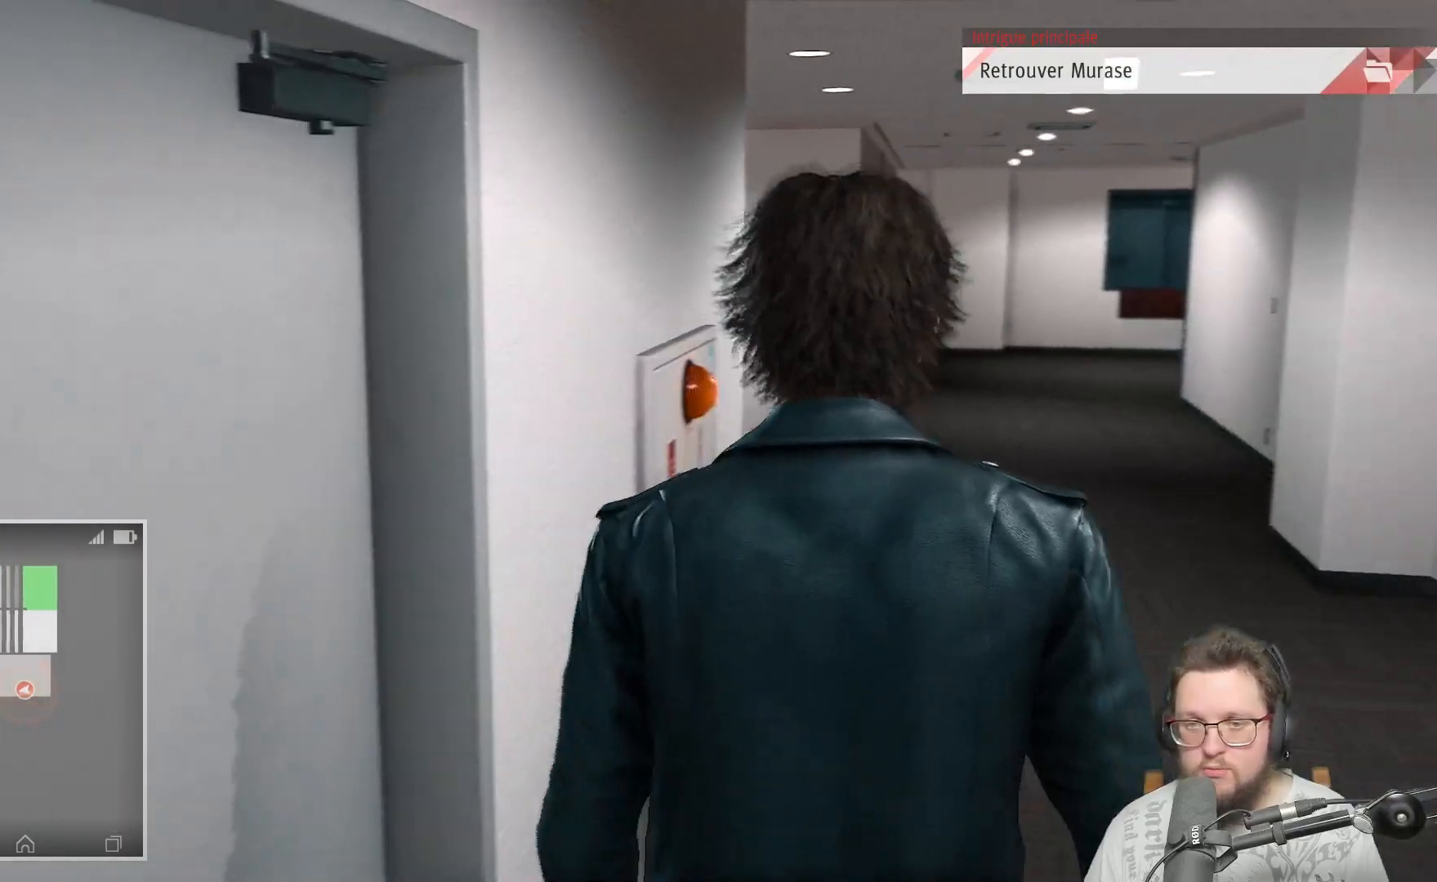
{"buttons": ["A"], "left_stick": "up", "right_stick": "center", "events": [[250, "left_stick", "up"], [250, "right_stick", "center"], [483, "A", "down"]]}
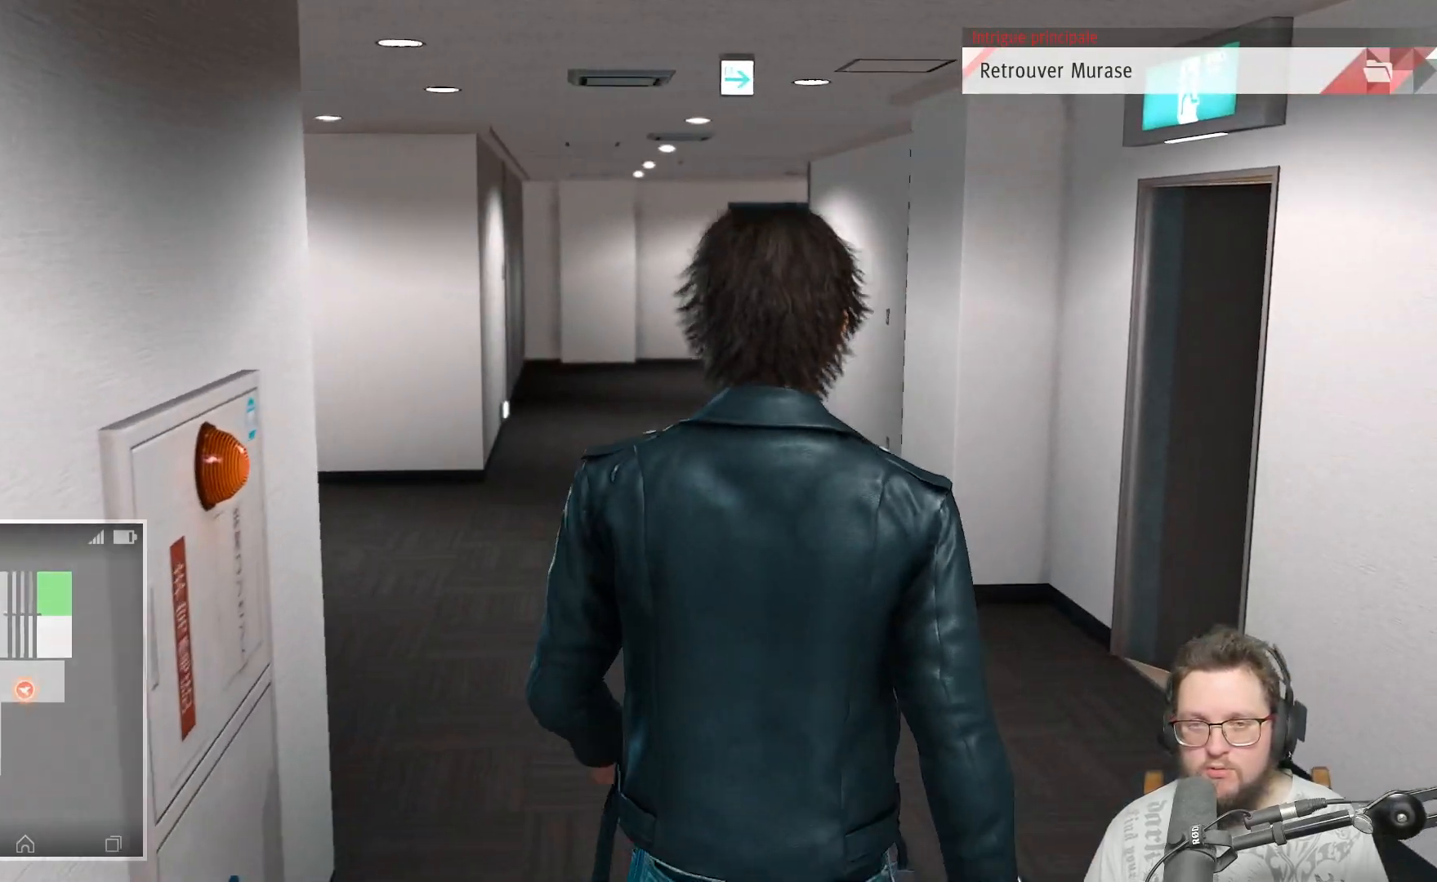
{"buttons": [], "left_stick": "up", "right_stick": "center", "events": [[100, "A", "up"]]}
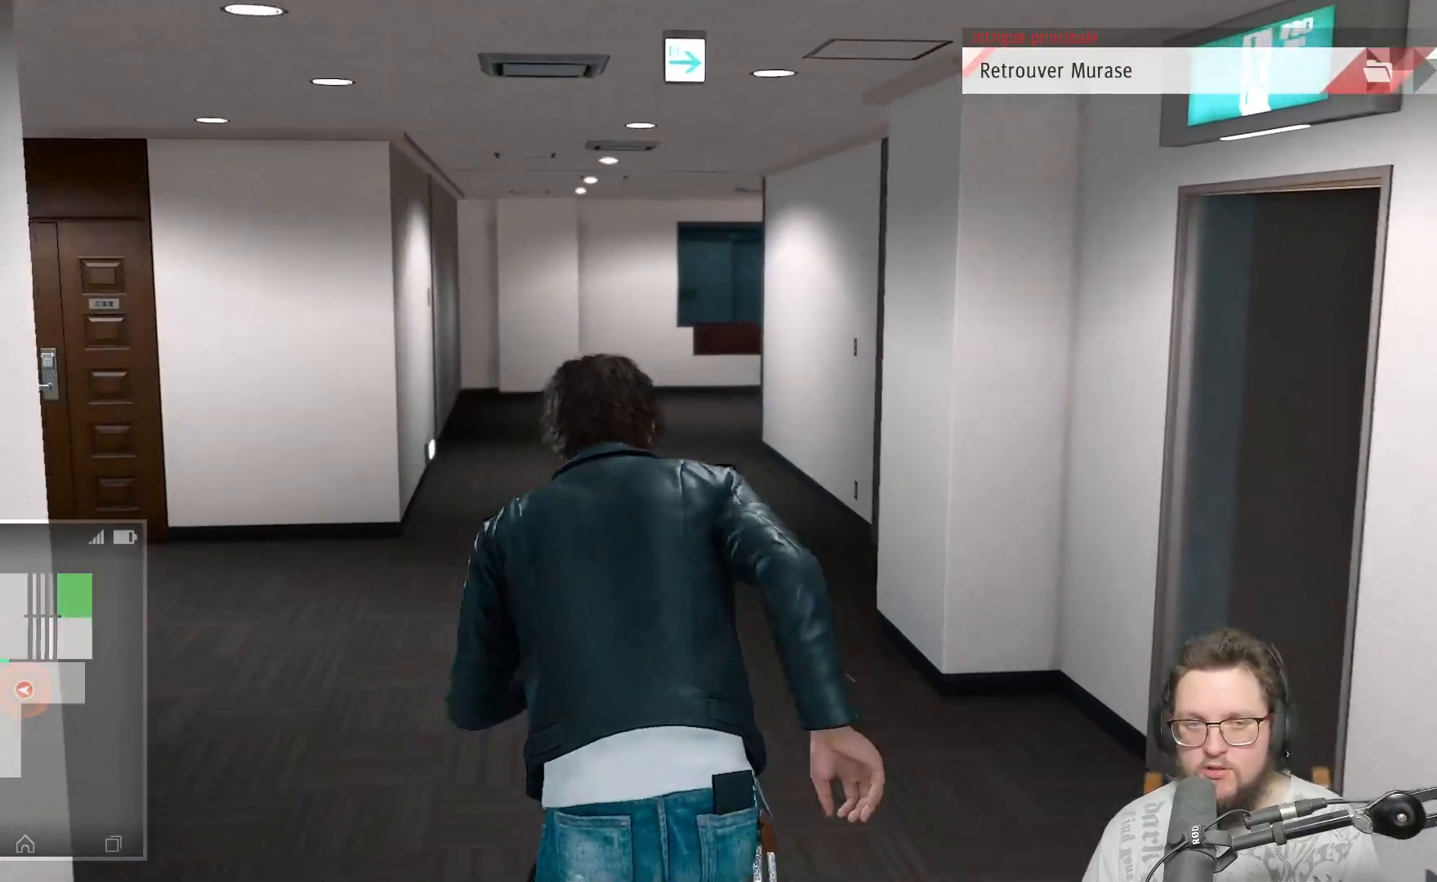
{"buttons": [], "left_stick": "up", "right_stick": "center", "events": []}
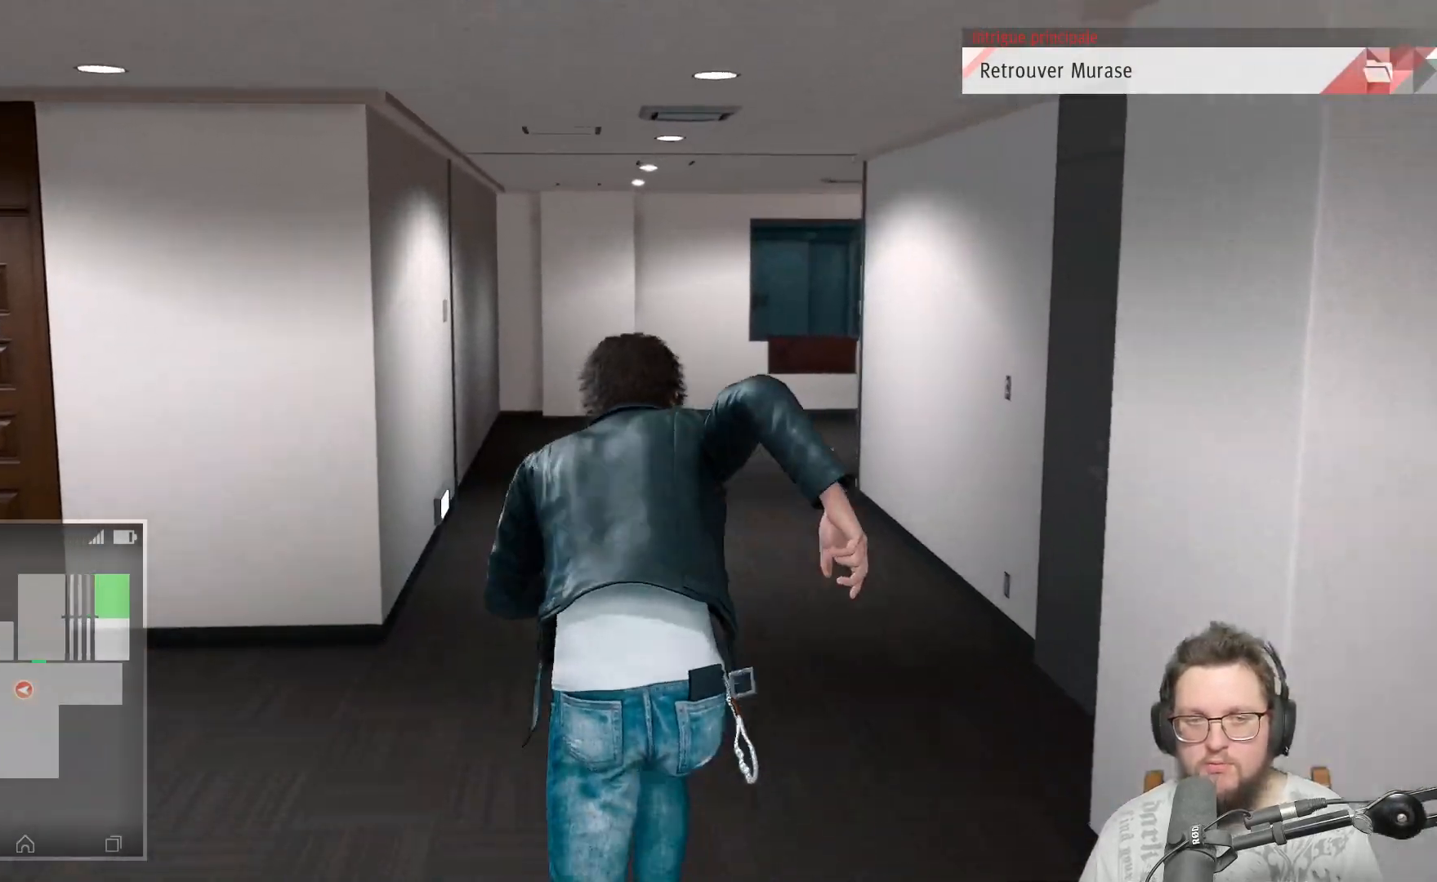
{"buttons": [], "left_stick": "up", "right_stick": "center", "events": []}
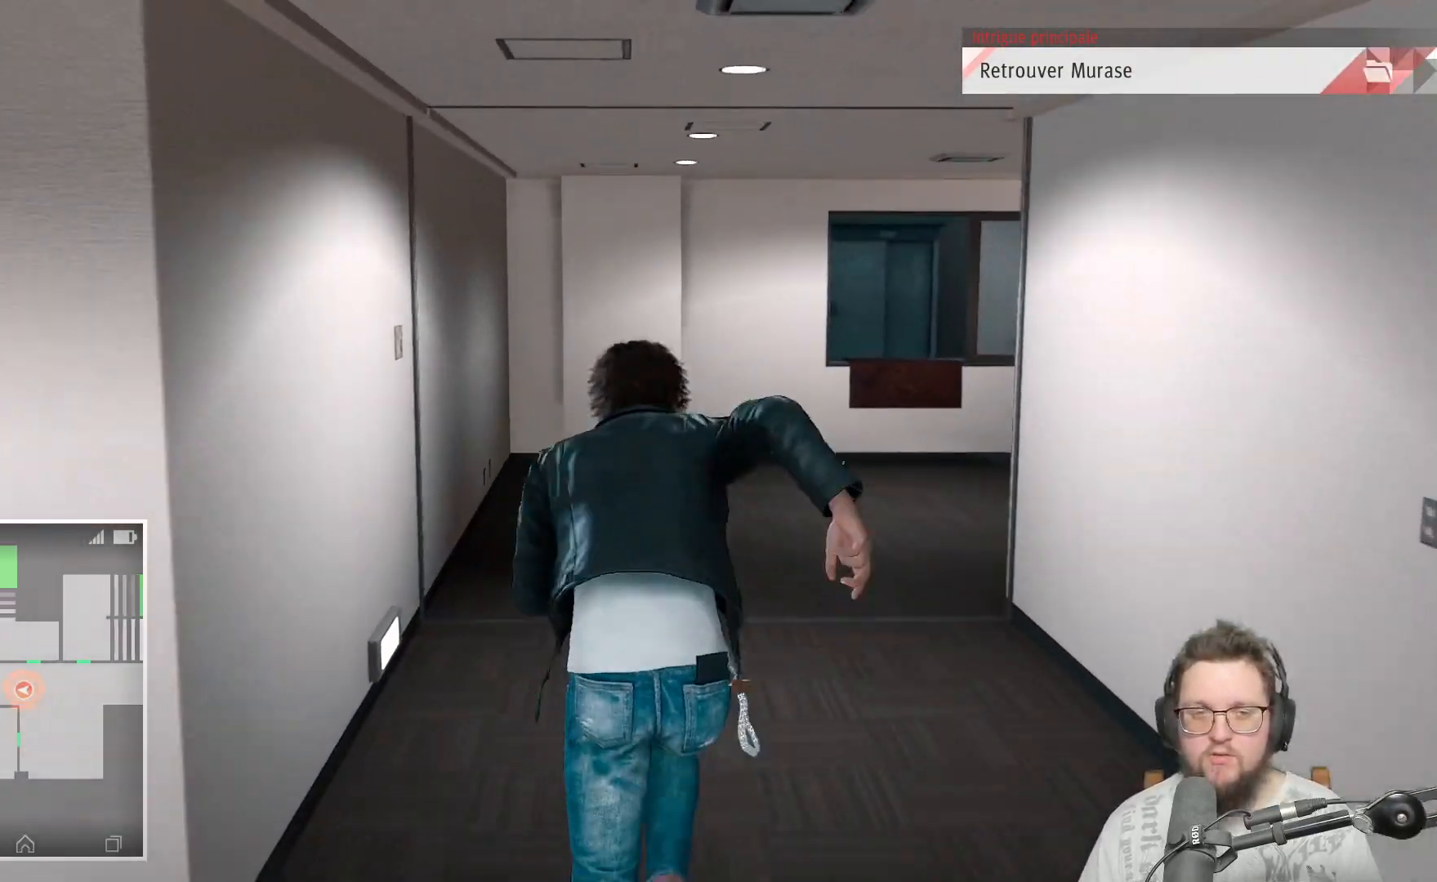
{"buttons": [], "left_stick": "up", "right_stick": "right", "events": [[167, "right_stick", "right"]]}
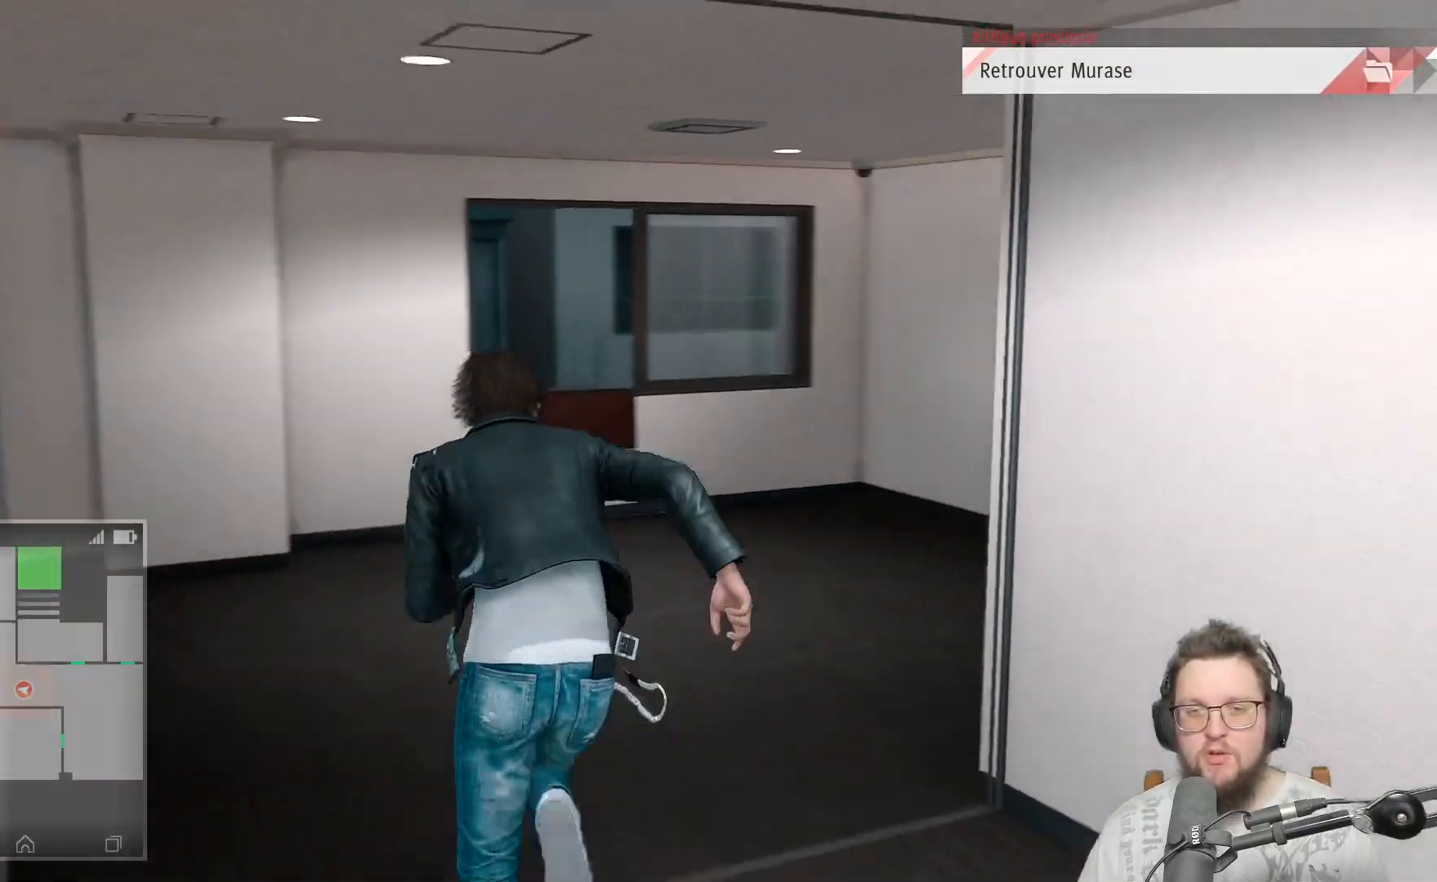
{"buttons": [], "left_stick": "up", "right_stick": "center", "events": [[83, "right_stick", "center"]]}
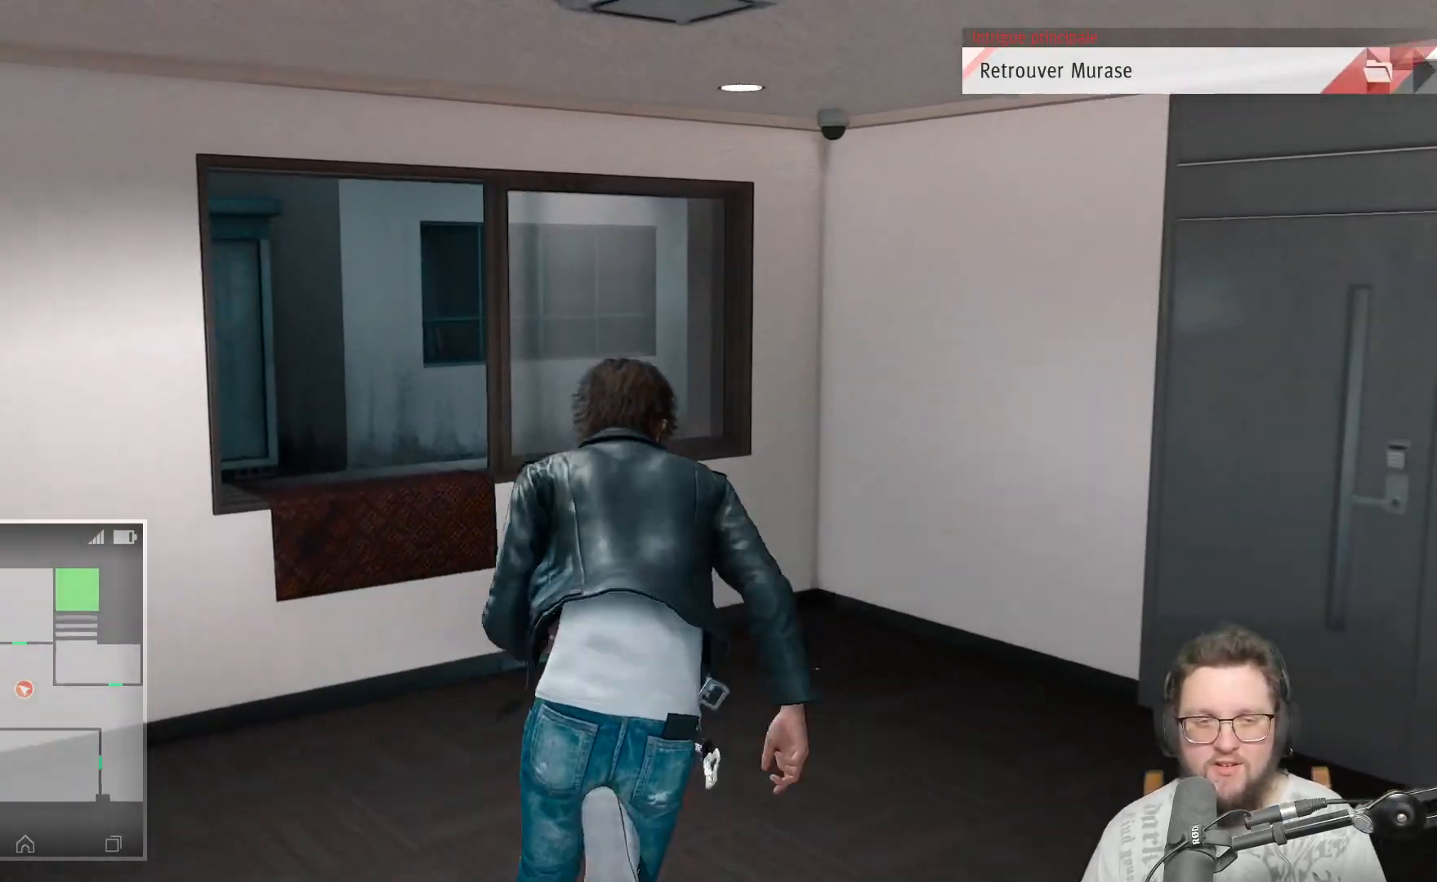
{"buttons": [], "left_stick": "center", "right_stick": "down", "events": [[133, "left_stick", "left"], [283, "left_stick", "center"], [400, "right_stick", "down-right"], [500, "right_stick", "down"]]}
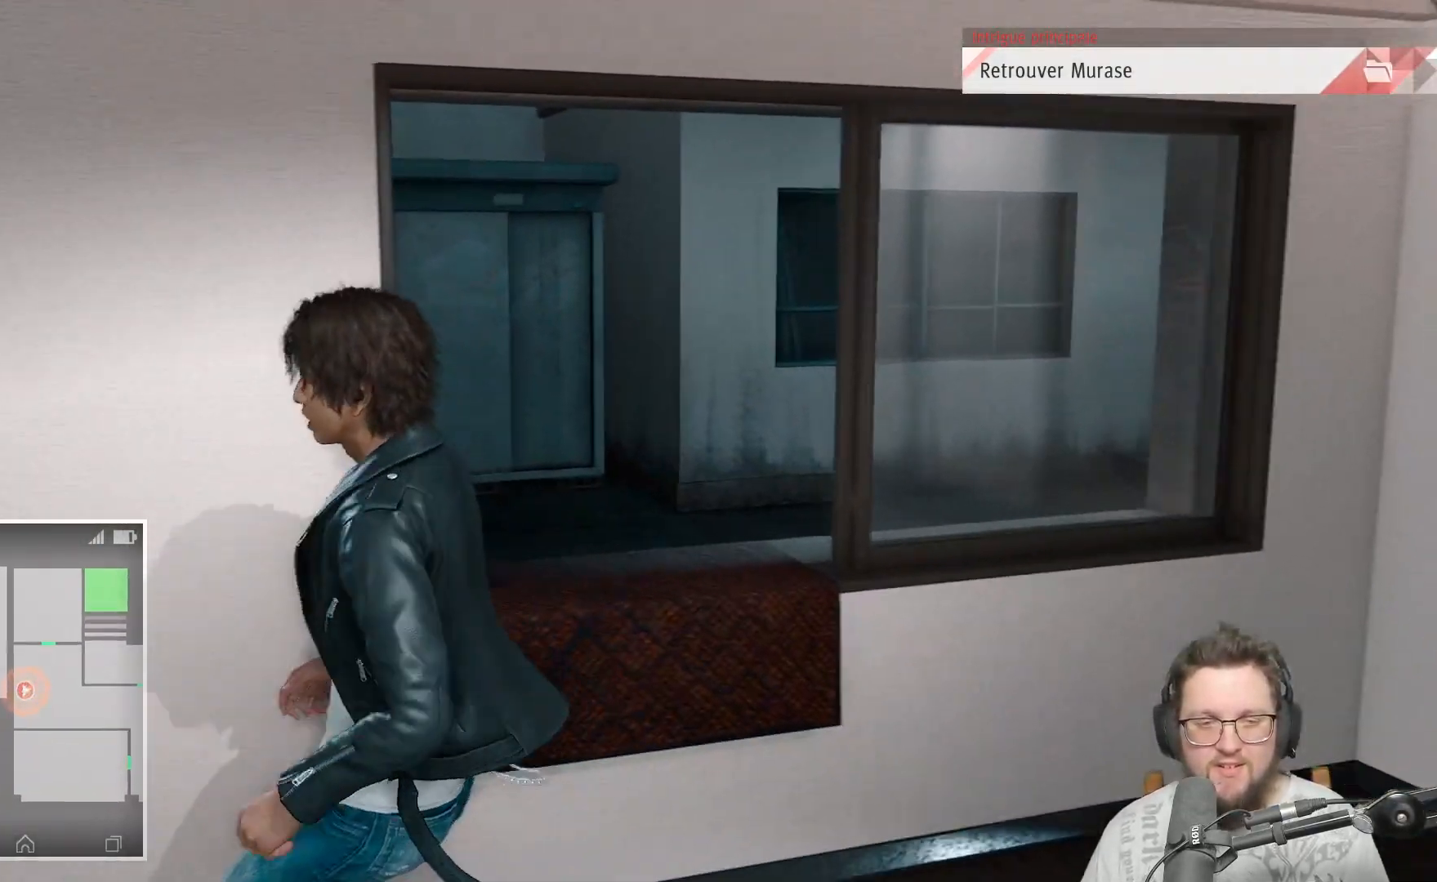
{"buttons": [], "left_stick": "up-right", "right_stick": "up-left", "events": [[83, "left_stick", "up-right"], [283, "right_stick", "down-left"], [483, "right_stick", "up-left"]]}
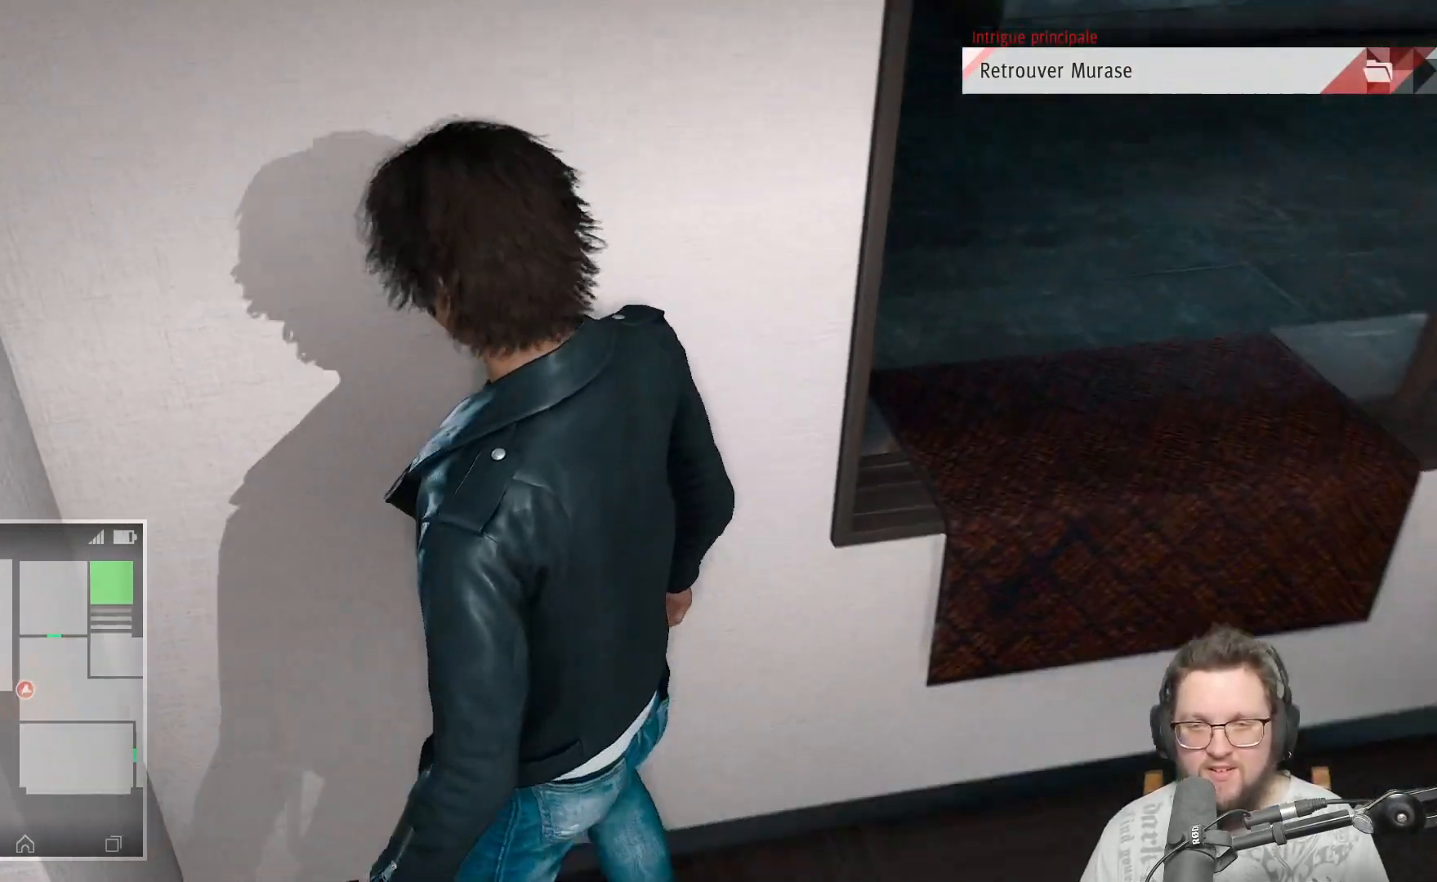
{"buttons": [], "left_stick": "up-right", "right_stick": "center", "events": [[350, "right_stick", "center"]]}
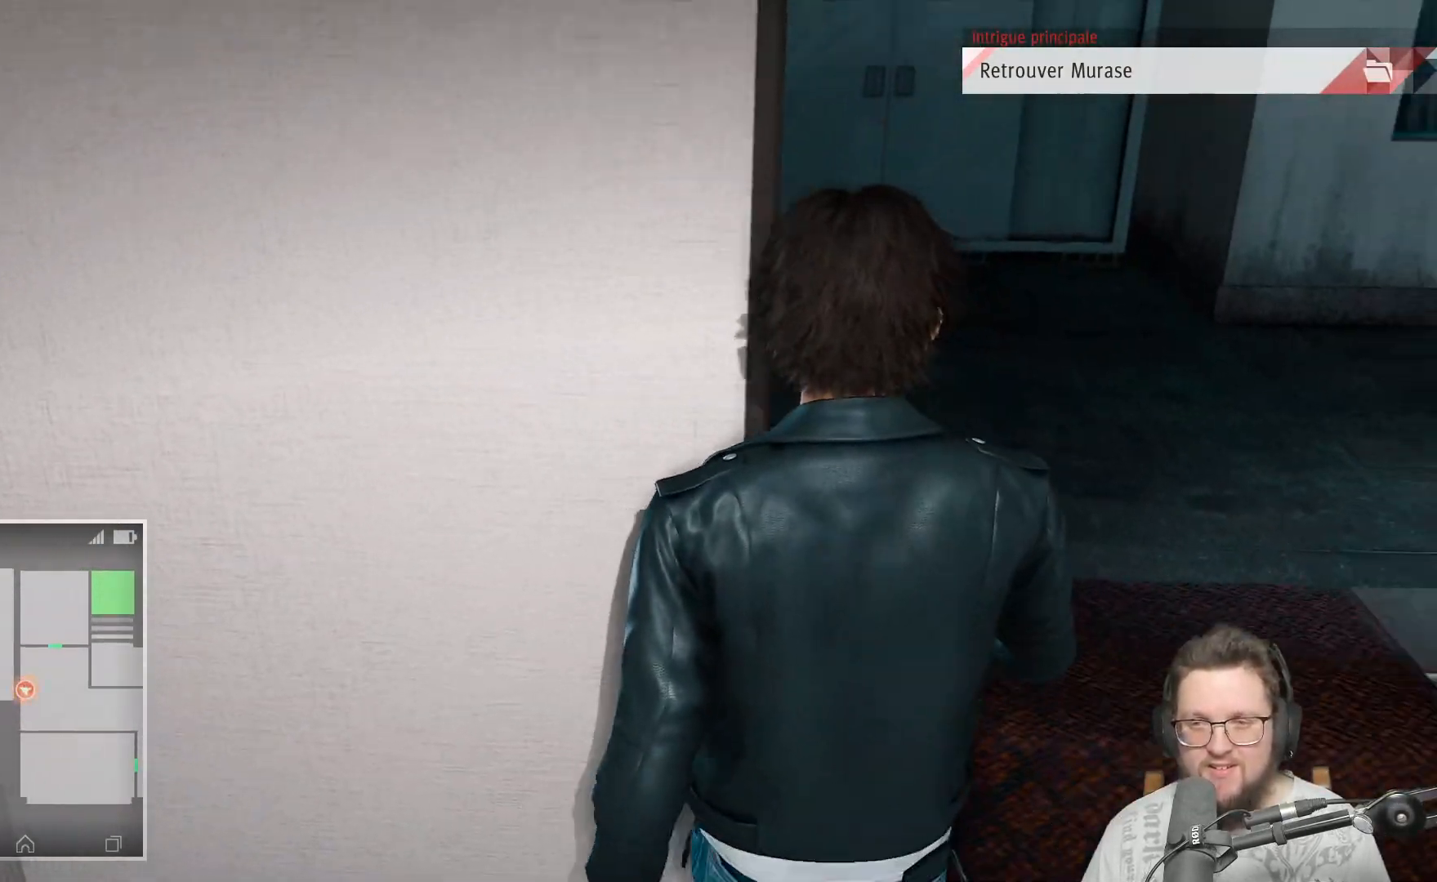
{"buttons": ["A"], "left_stick": "up-right", "right_stick": "center", "events": [[500, "A", "down"]]}
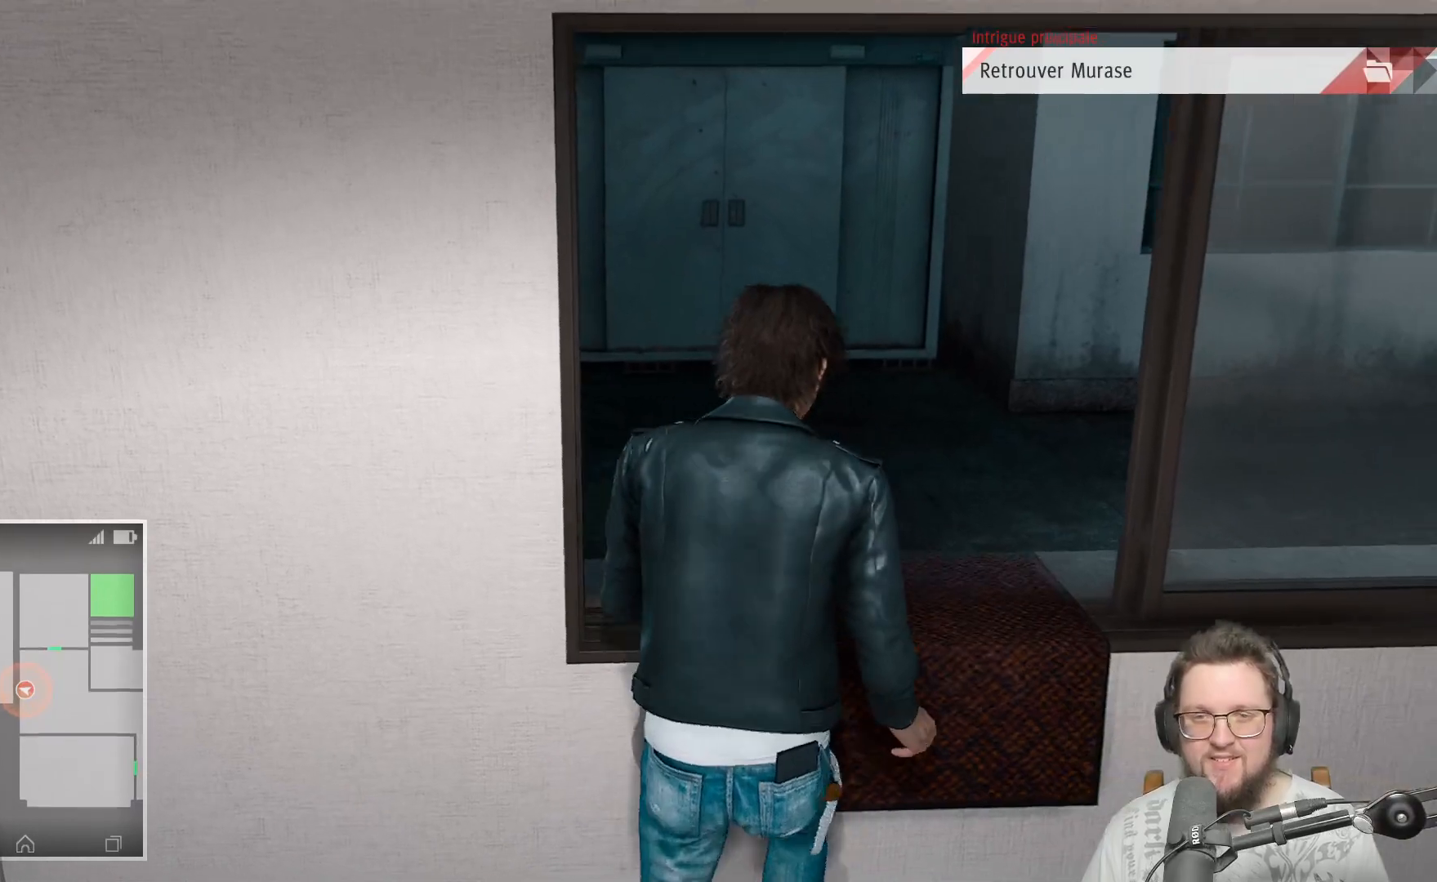
{"buttons": [], "left_stick": "up", "right_stick": "center", "events": [[50, "left_stick", "up"], [150, "A", "up"]]}
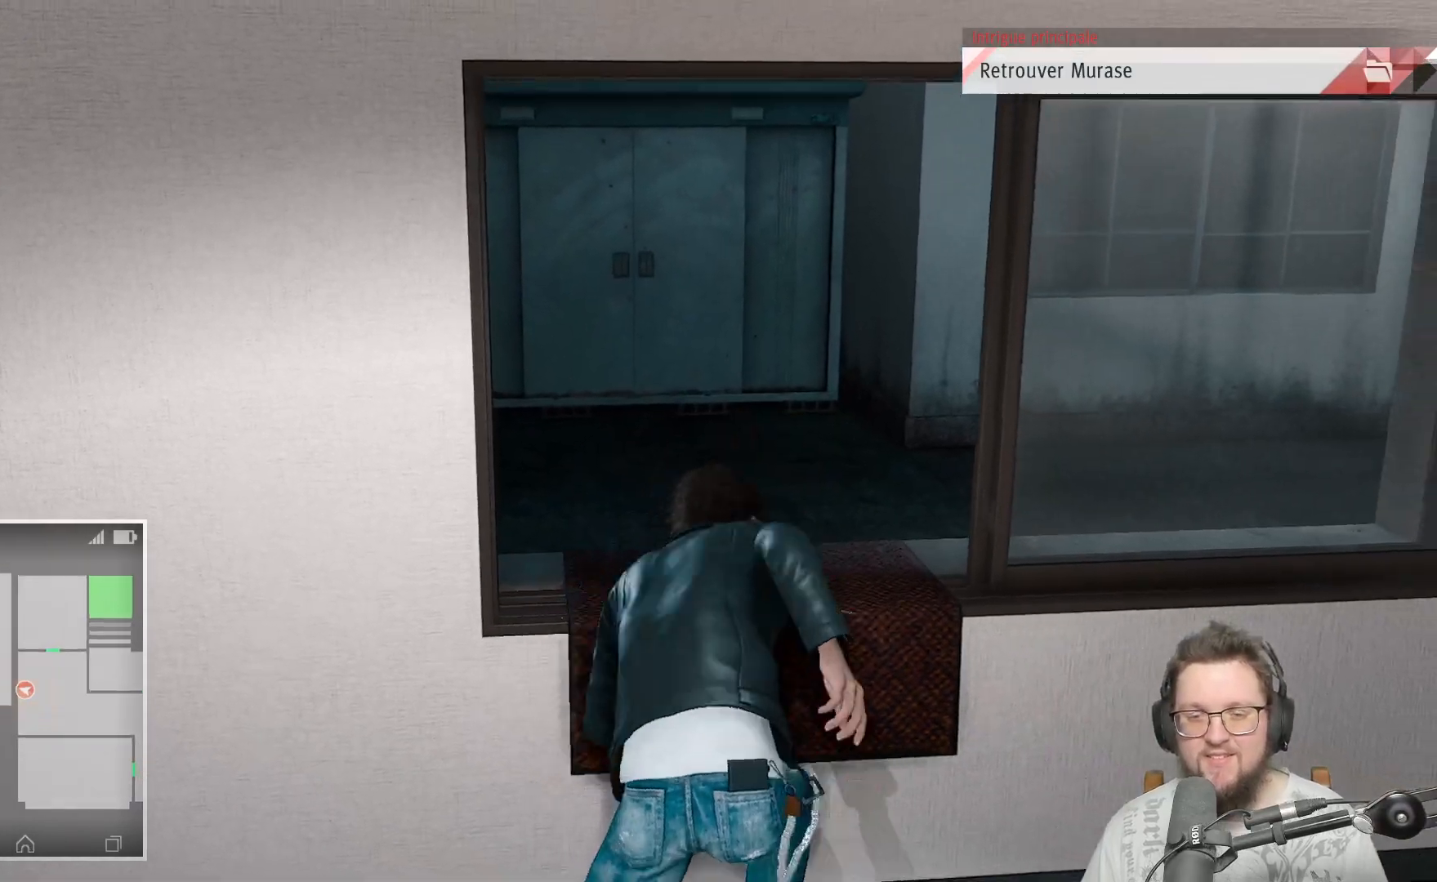
{"buttons": [], "left_stick": "up-left", "right_stick": "center", "events": [[100, "A", "down"], [233, "A", "up"], [317, "A", "down"], [450, "left_stick", "up-left"], [467, "A", "up"]]}
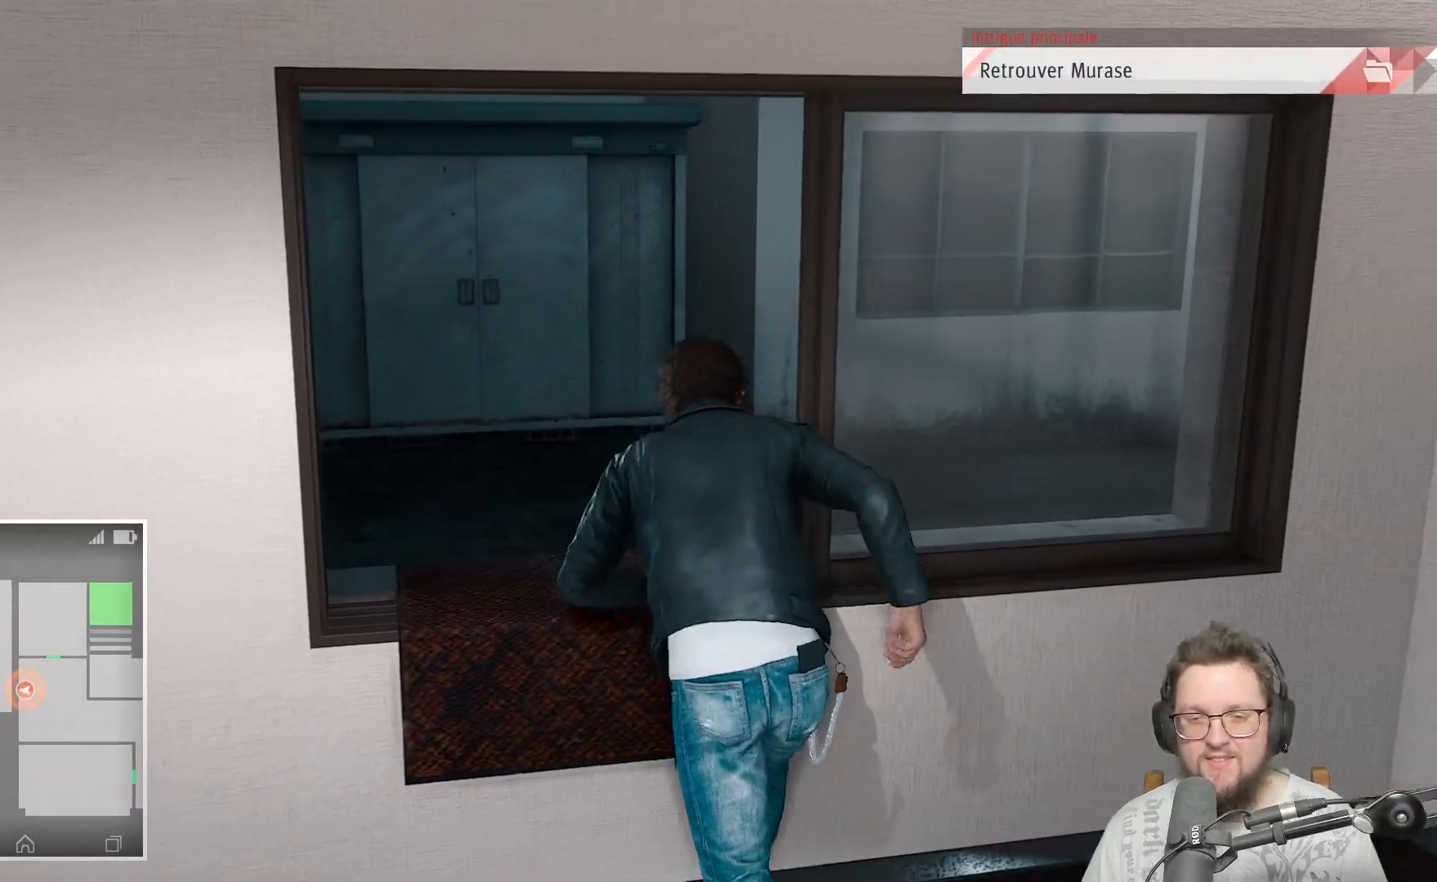
{"buttons": [], "left_stick": "up-right", "right_stick": "right", "events": [[233, "right_stick", "right"], [300, "left_stick", "up"], [400, "left_stick", "up-right"]]}
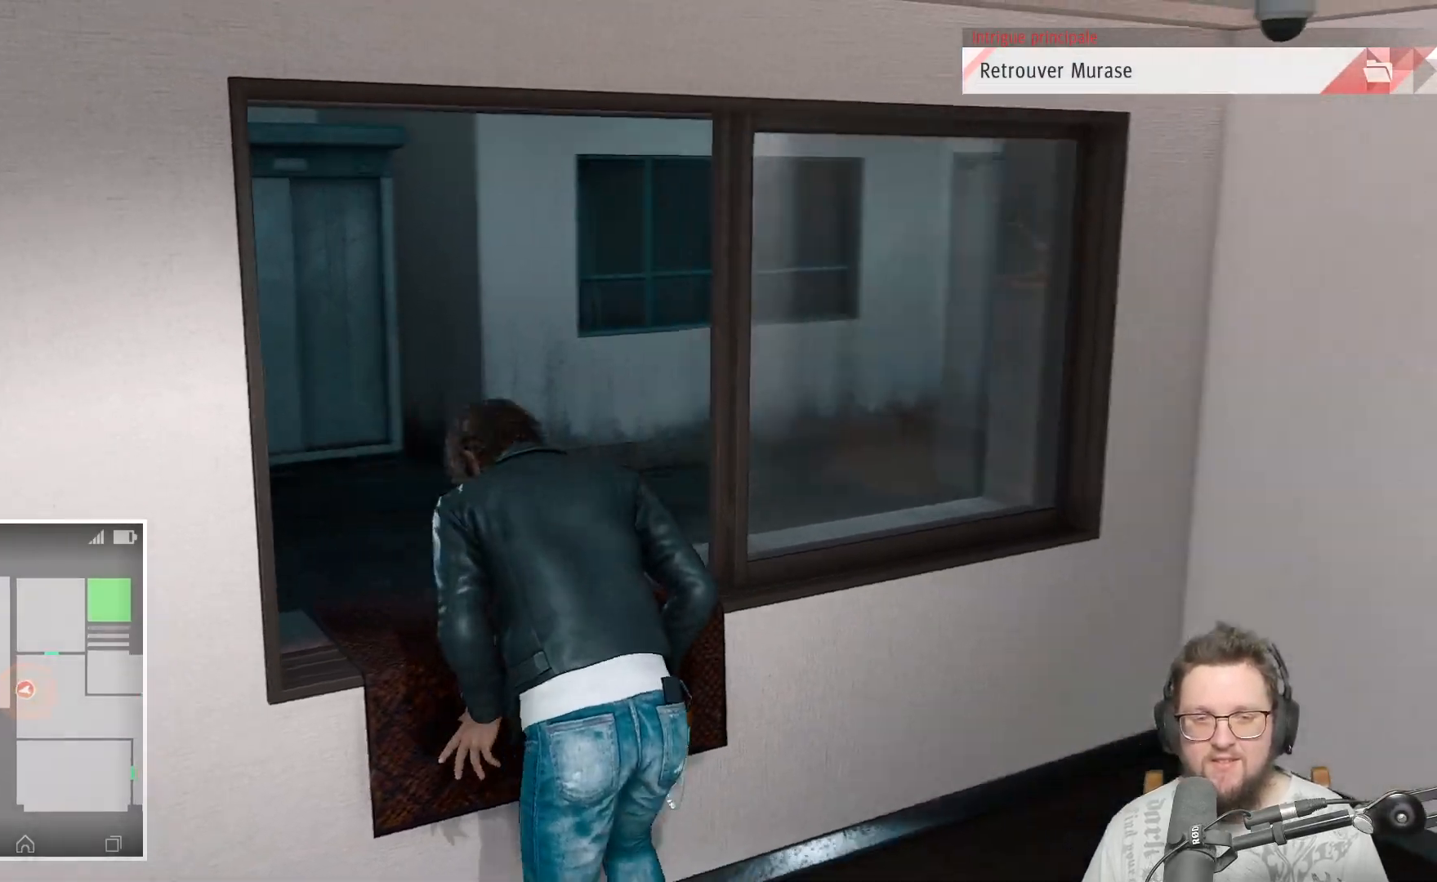
{"buttons": [], "left_stick": "up", "right_stick": "center", "events": [[450, "right_stick", "center"], [500, "left_stick", "up"]]}
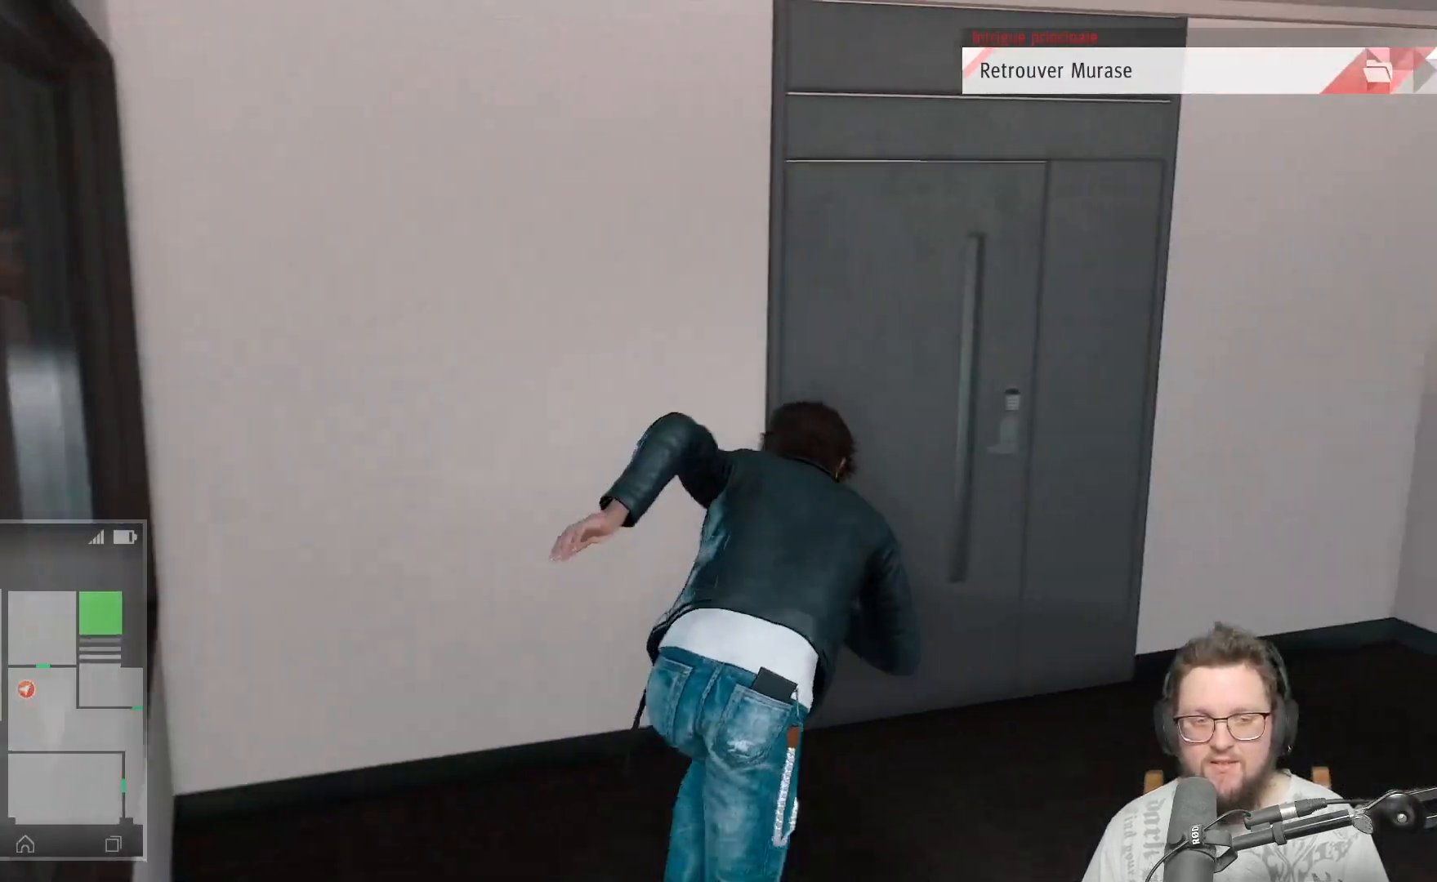
{"buttons": [], "left_stick": "up", "right_stick": "left", "events": [[450, "right_stick", "left"]]}
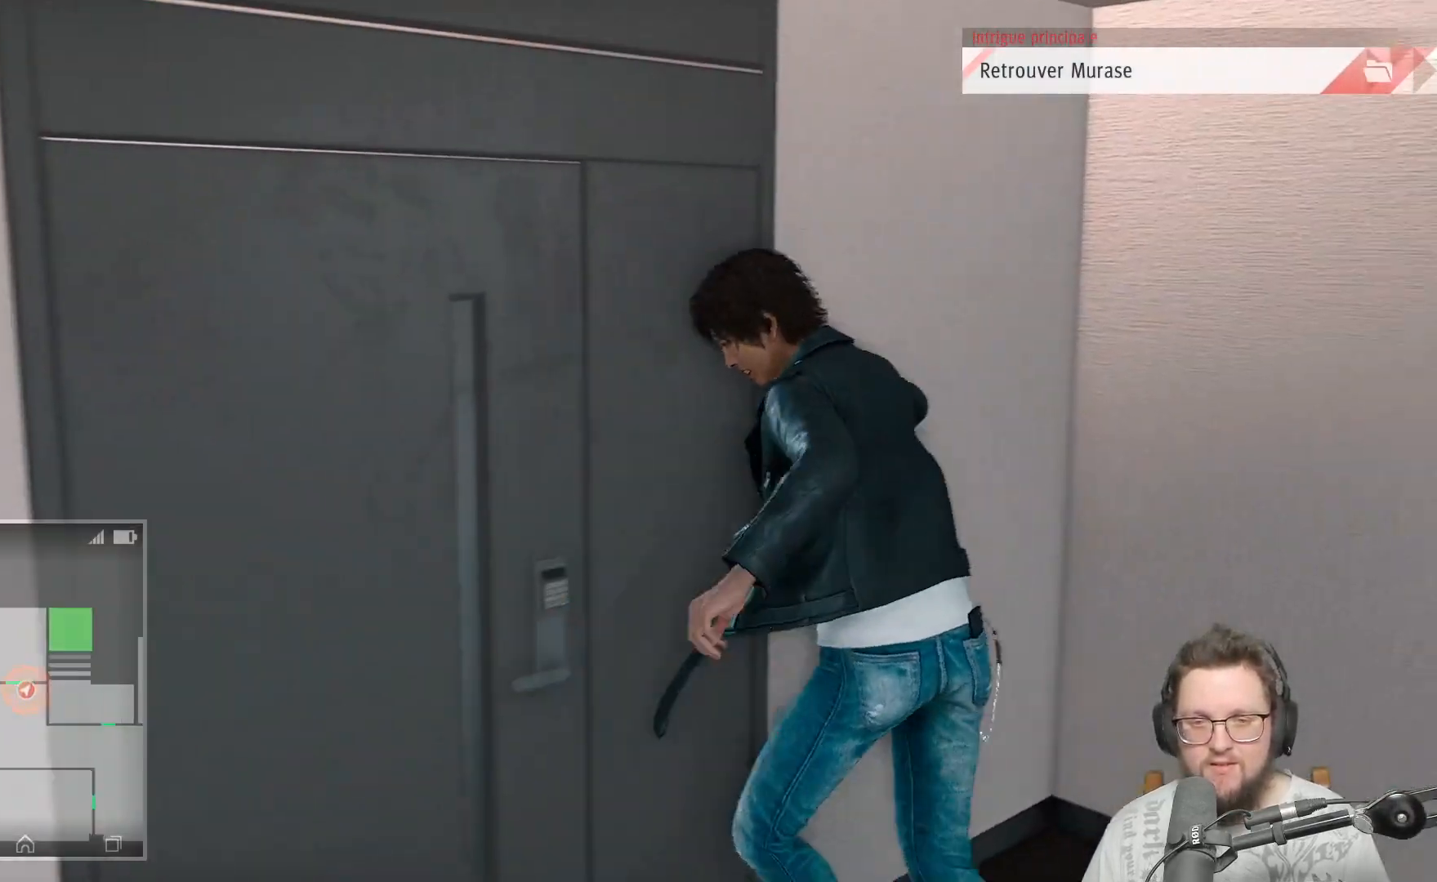
{"buttons": [], "left_stick": "left", "right_stick": "left", "events": [[133, "left_stick", "up-left"], [333, "left_stick", "left"]]}
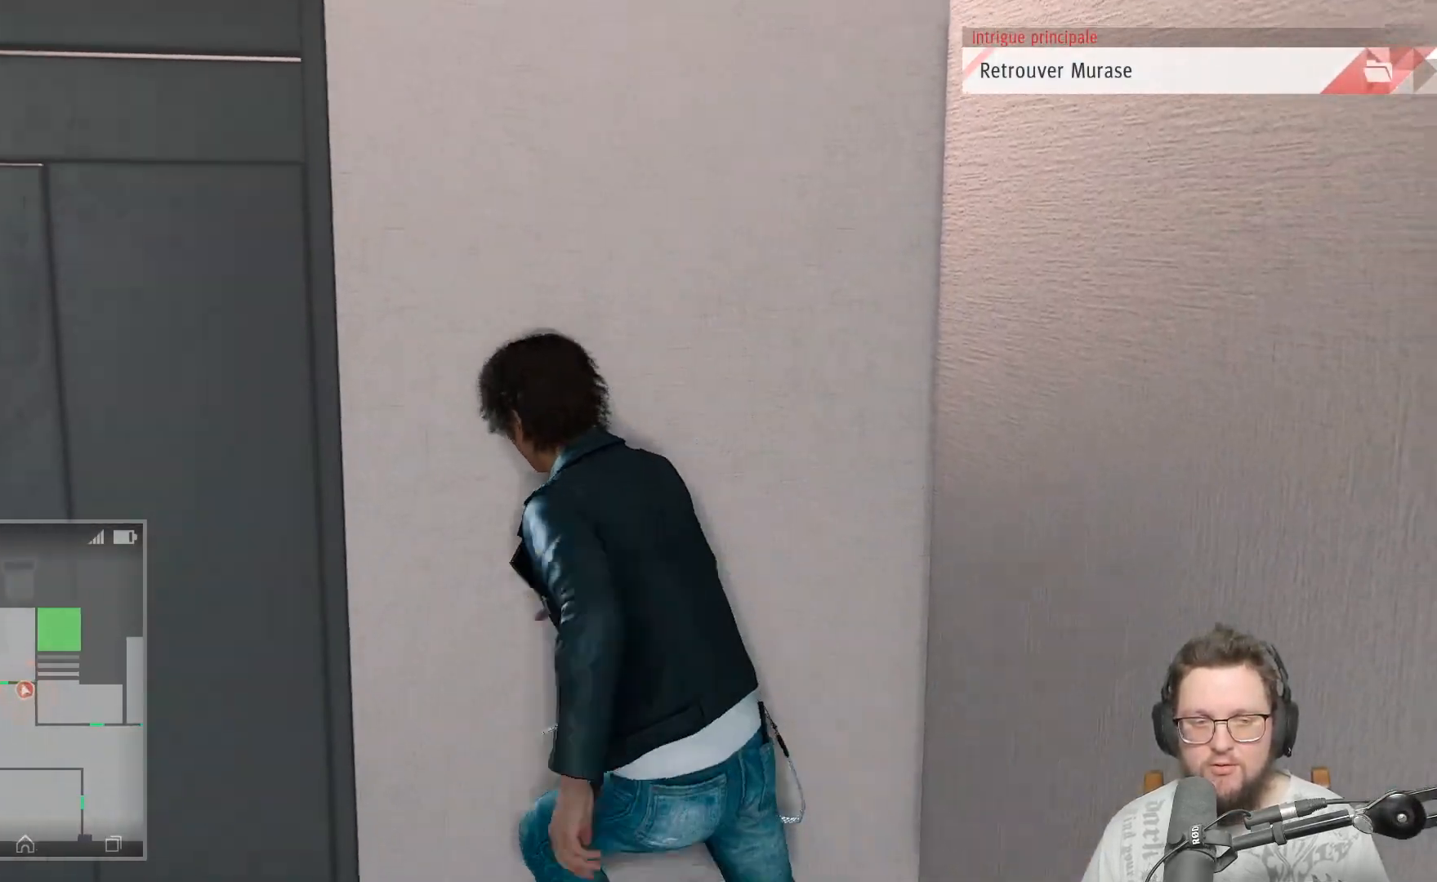
{"buttons": [], "left_stick": "up", "right_stick": "center", "events": [[117, "right_stick", "center"], [300, "left_stick", "up"]]}
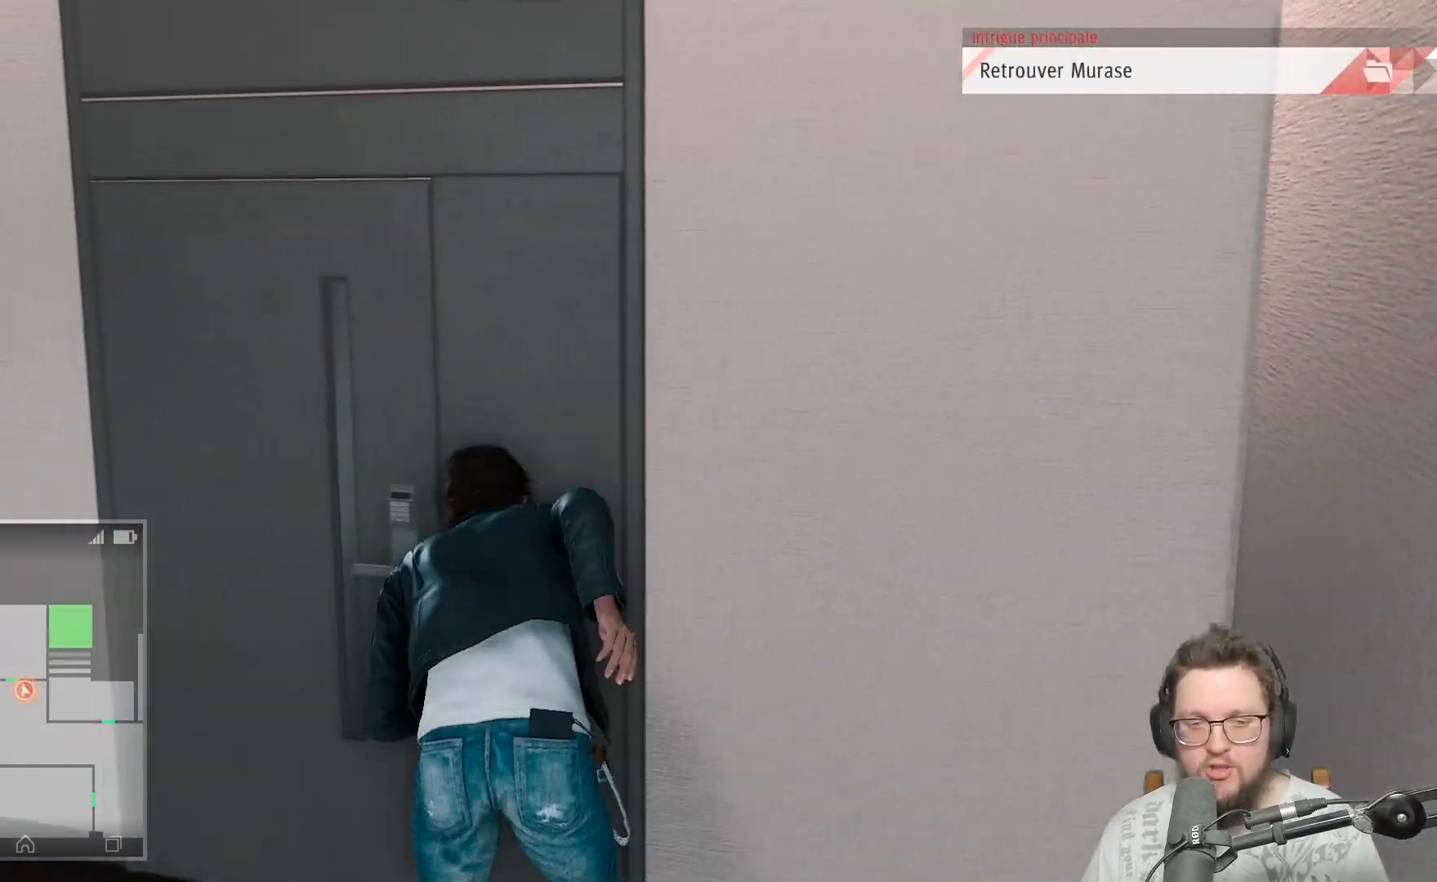
{"buttons": [], "left_stick": "up-right", "right_stick": "right", "events": [[350, "right_stick", "right"], [400, "left_stick", "up-right"]]}
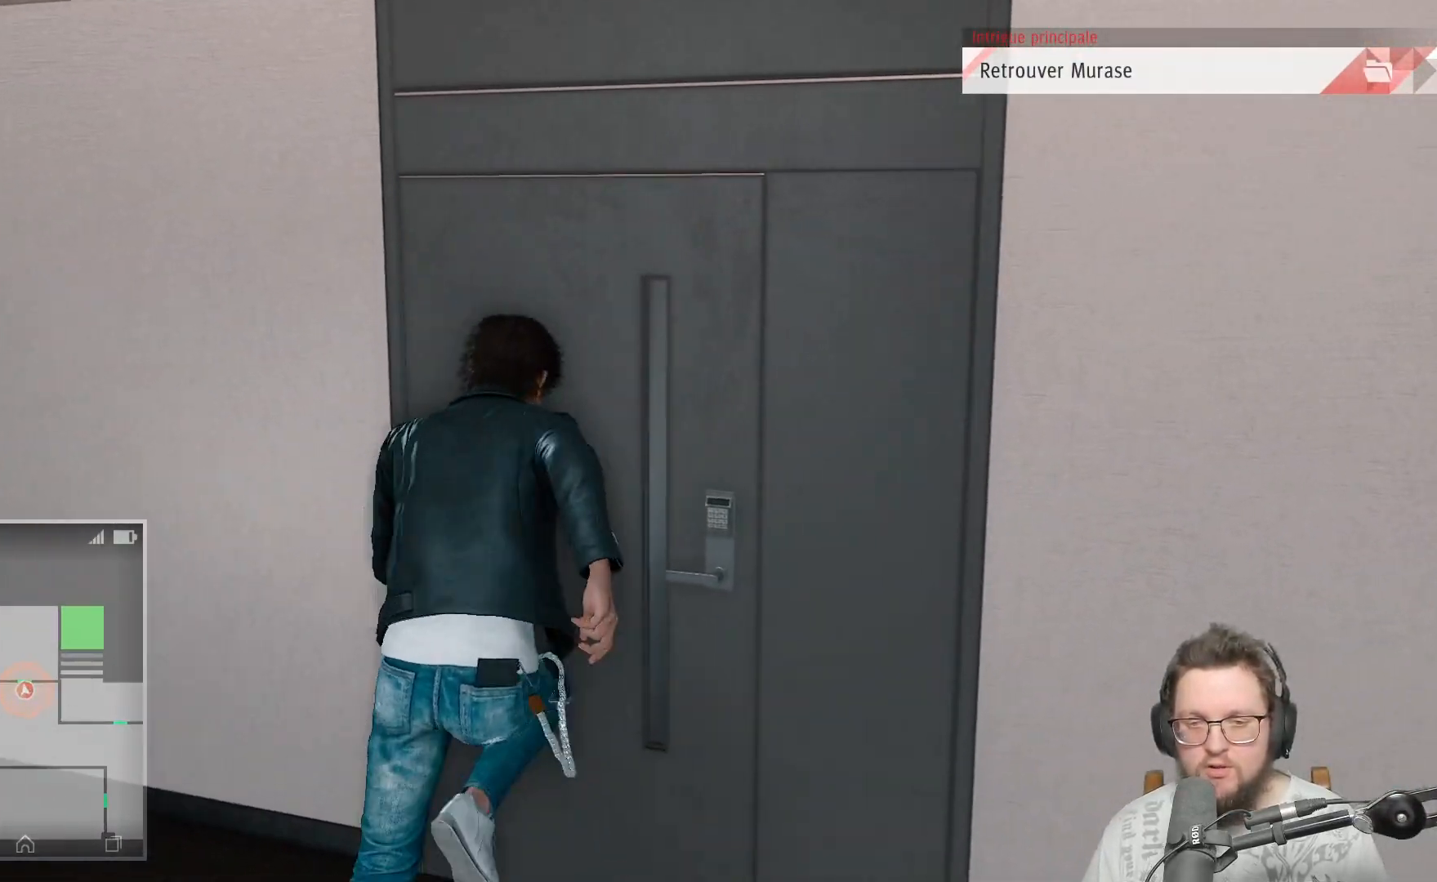
{"buttons": [], "left_stick": "right", "right_stick": "right", "events": [[17, "left_stick", "right"]]}
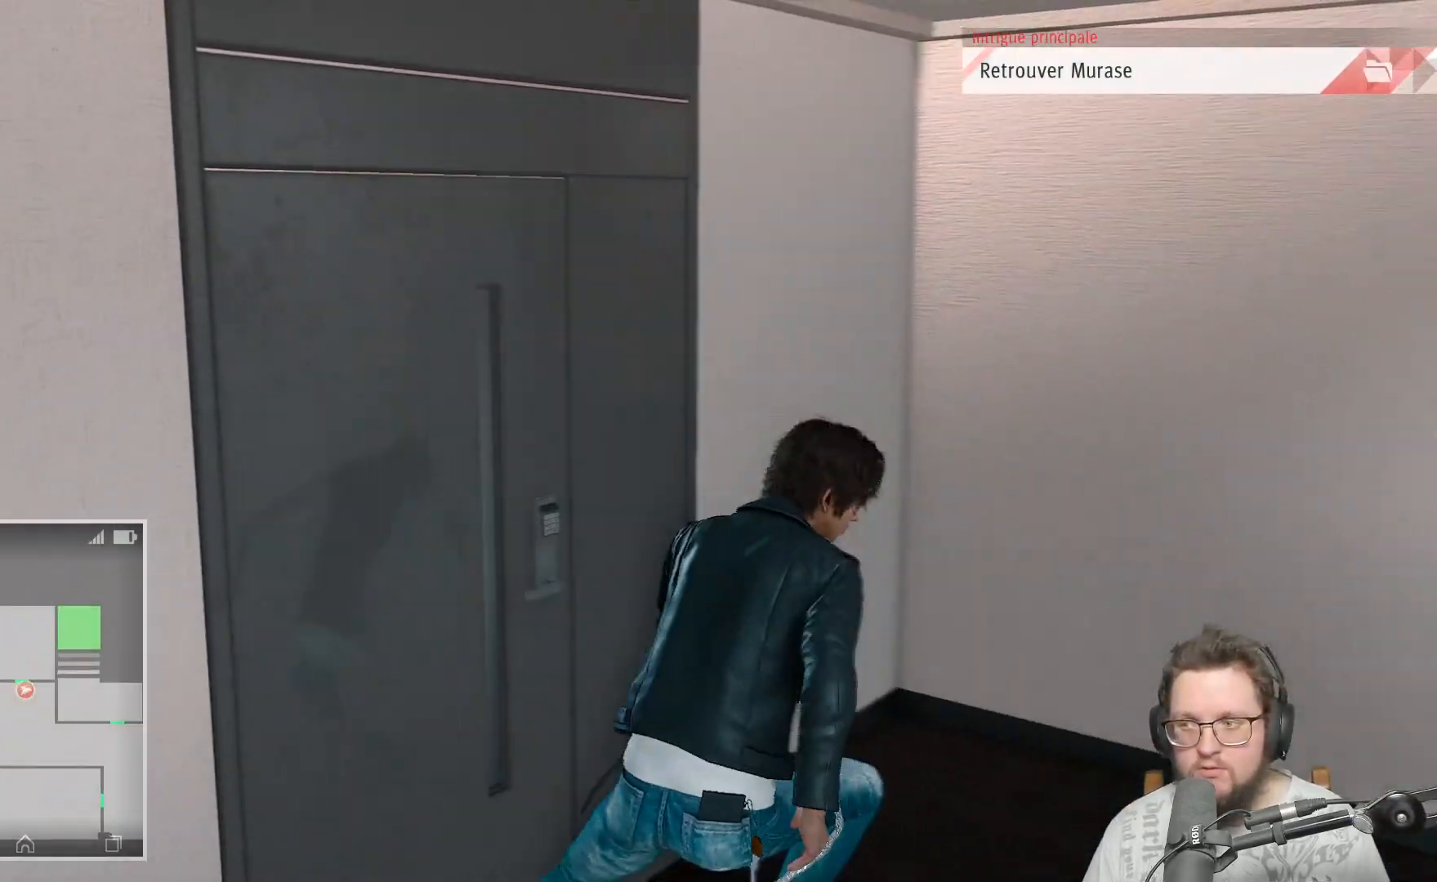
{"buttons": ["A"], "left_stick": "up", "right_stick": "center", "events": [[350, "right_stick", "center"], [467, "left_stick", "up"], [483, "A", "down"]]}
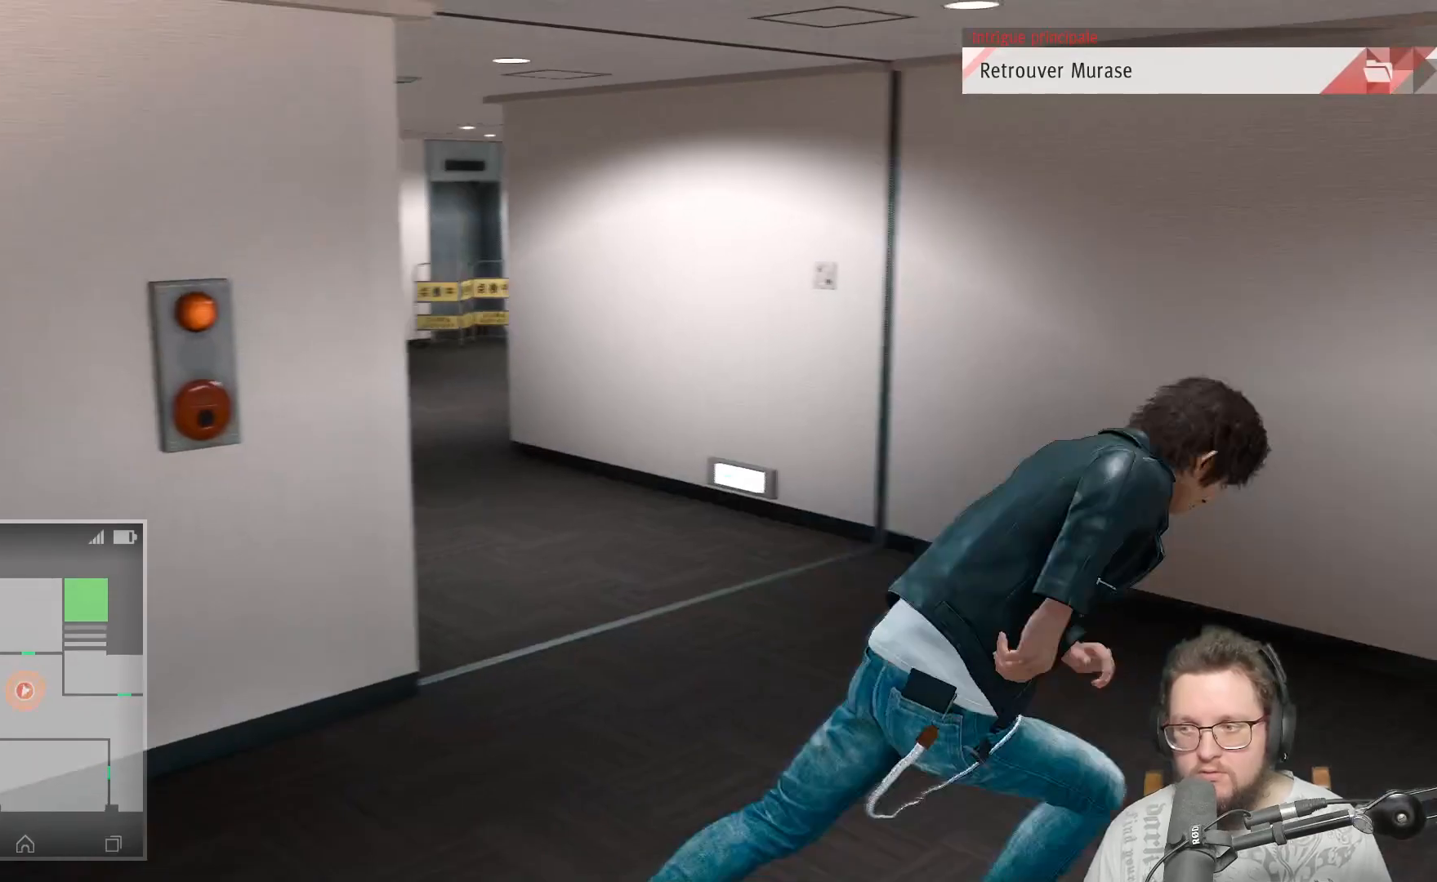
{"buttons": [], "left_stick": "up-left", "right_stick": "left", "events": [[150, "A", "up"], [217, "left_stick", "up-left"], [333, "right_stick", "left"]]}
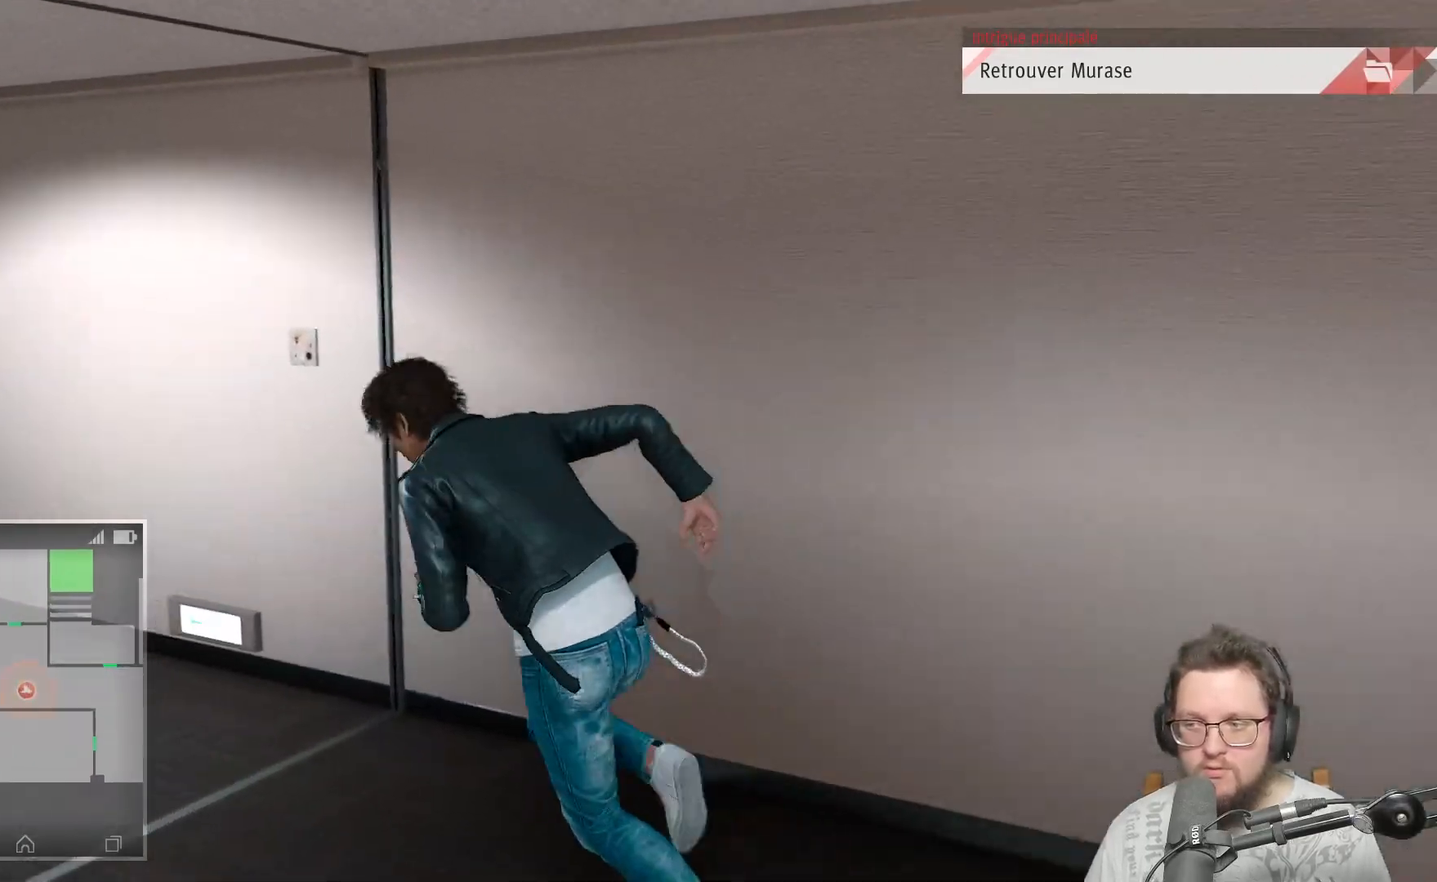
{"buttons": [], "left_stick": "up", "right_stick": "center", "events": [[483, "left_stick", "up"], [483, "right_stick", "center"]]}
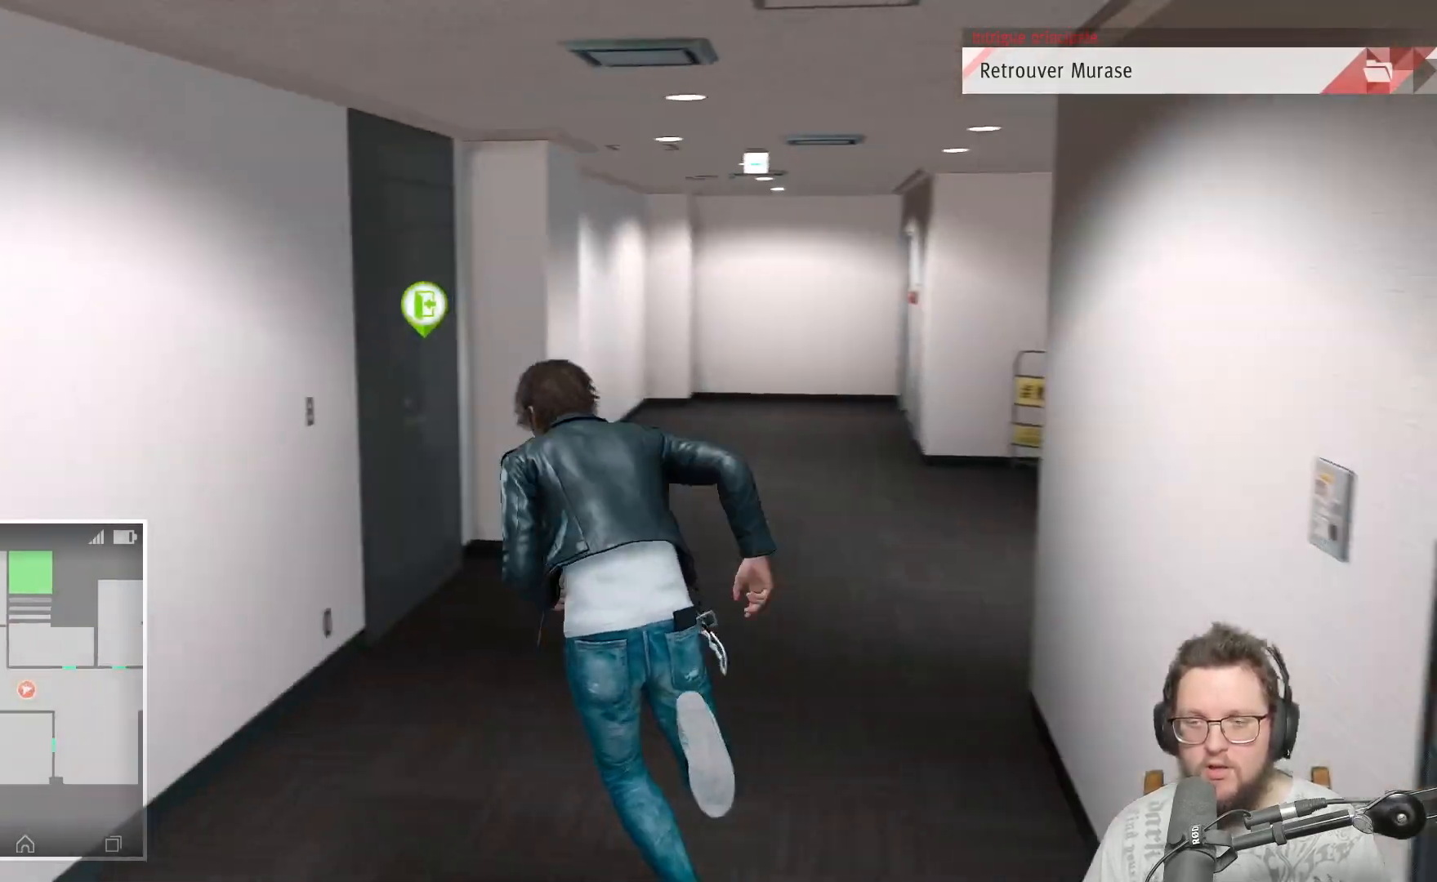
{"buttons": [], "left_stick": "left", "right_stick": "left", "events": [[367, "right_stick", "left"], [483, "left_stick", "left"]]}
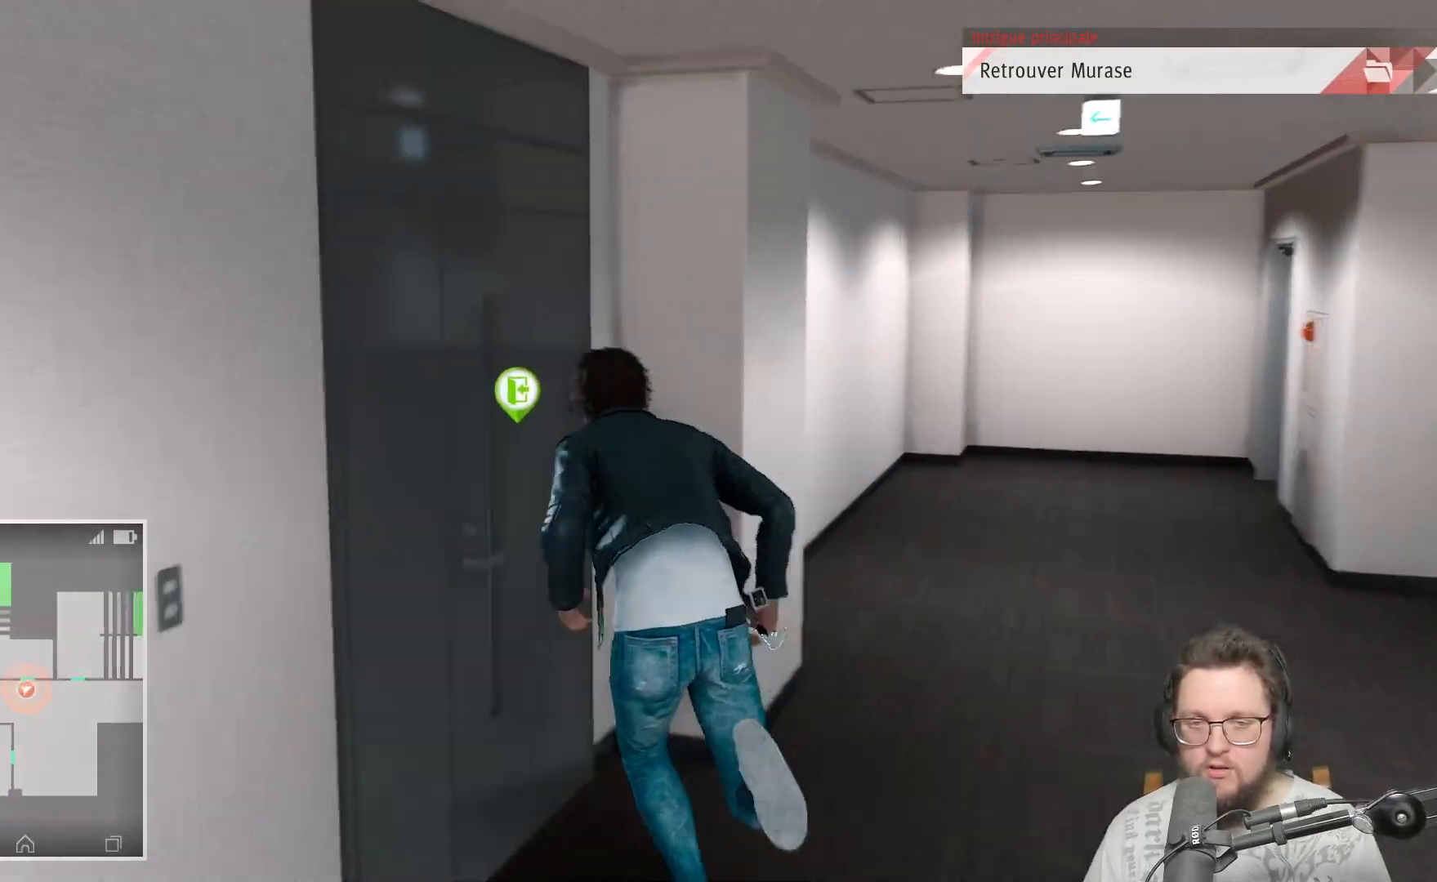
{"buttons": [], "left_stick": "up-left", "right_stick": "center", "events": [[300, "right_stick", "center"], [483, "left_stick", "up-left"]]}
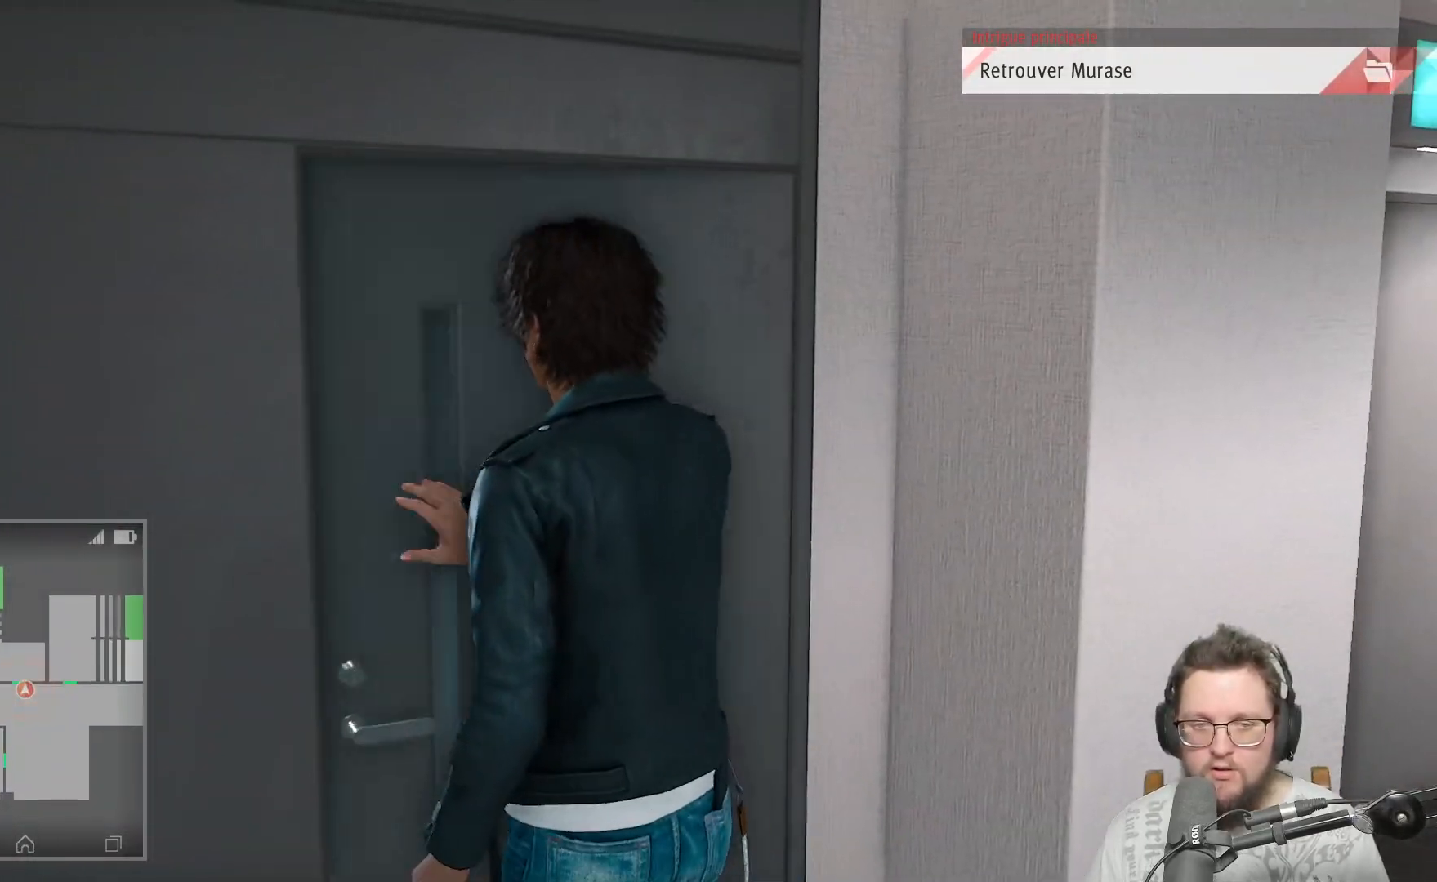
{"buttons": [], "left_stick": "up-left", "right_stick": "left", "events": [[467, "right_stick", "left"]]}
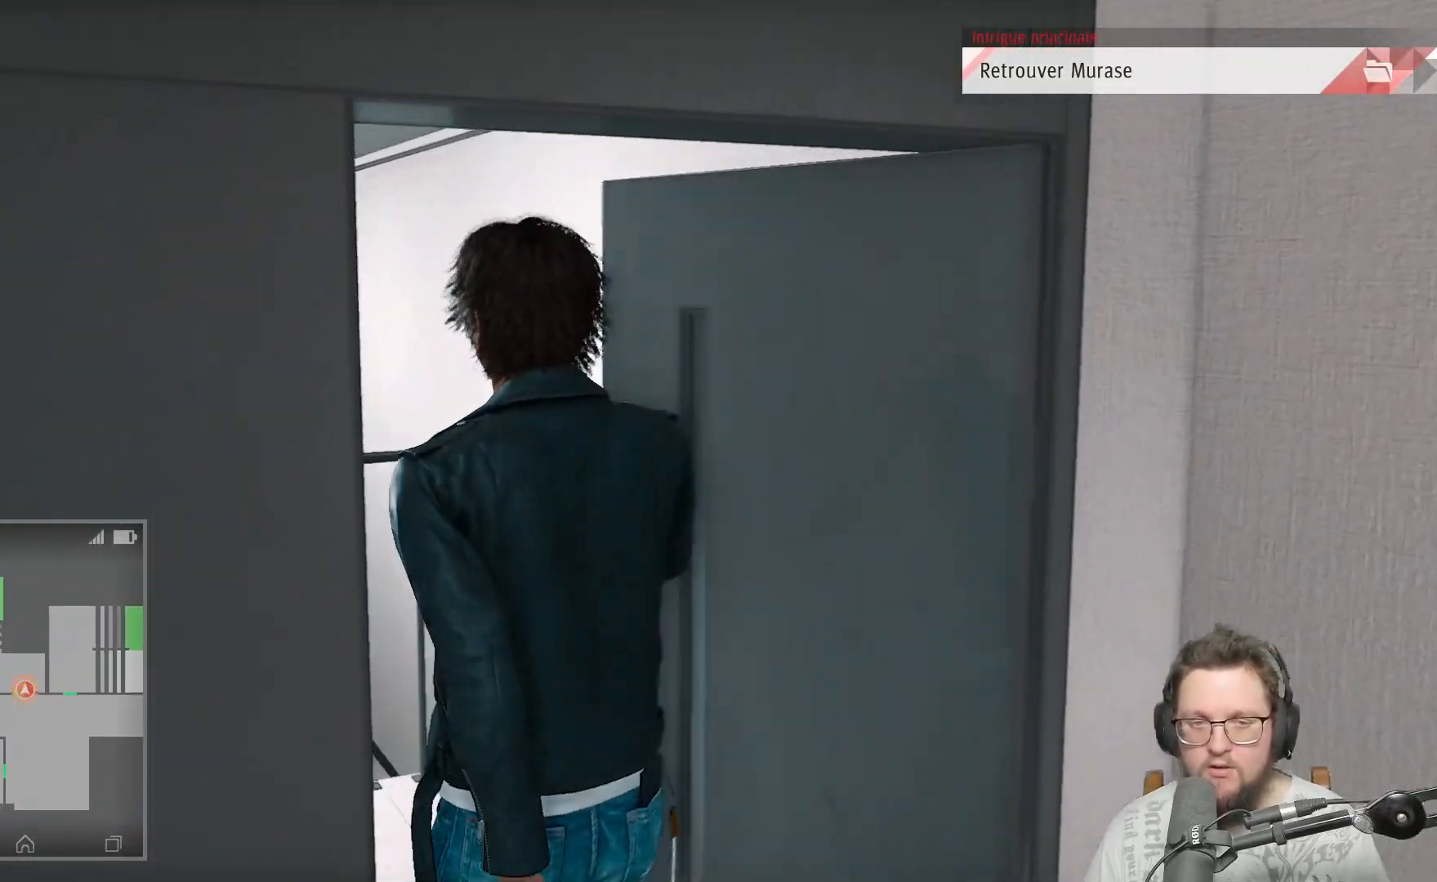
{"buttons": [], "left_stick": "up-left", "right_stick": "left", "events": []}
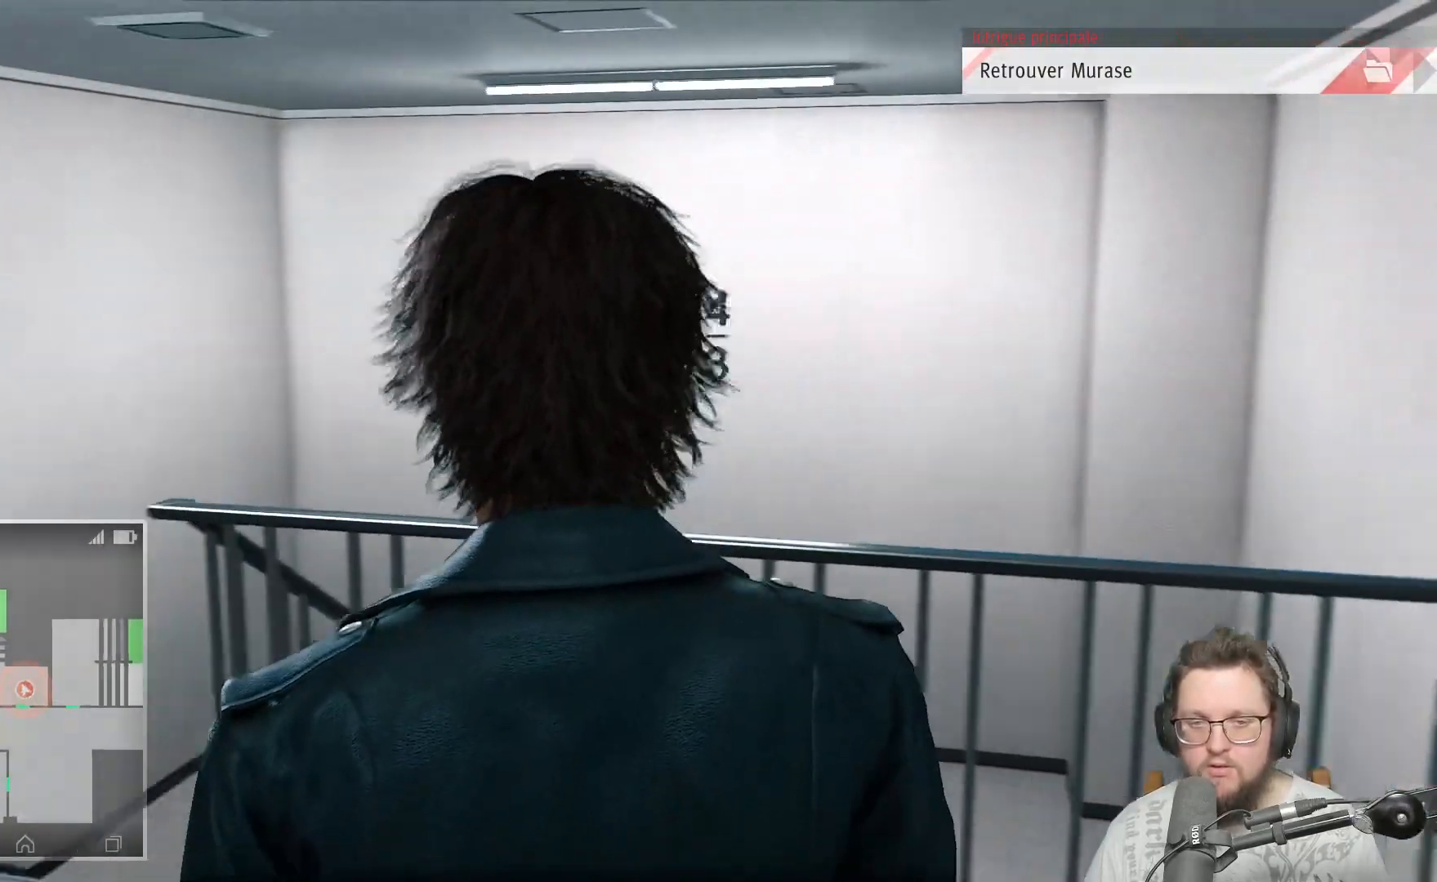
{"buttons": [], "left_stick": "up", "right_stick": "center", "events": [[217, "right_stick", "center"], [317, "left_stick", "up"], [350, "A", "down"], [500, "A", "up"]]}